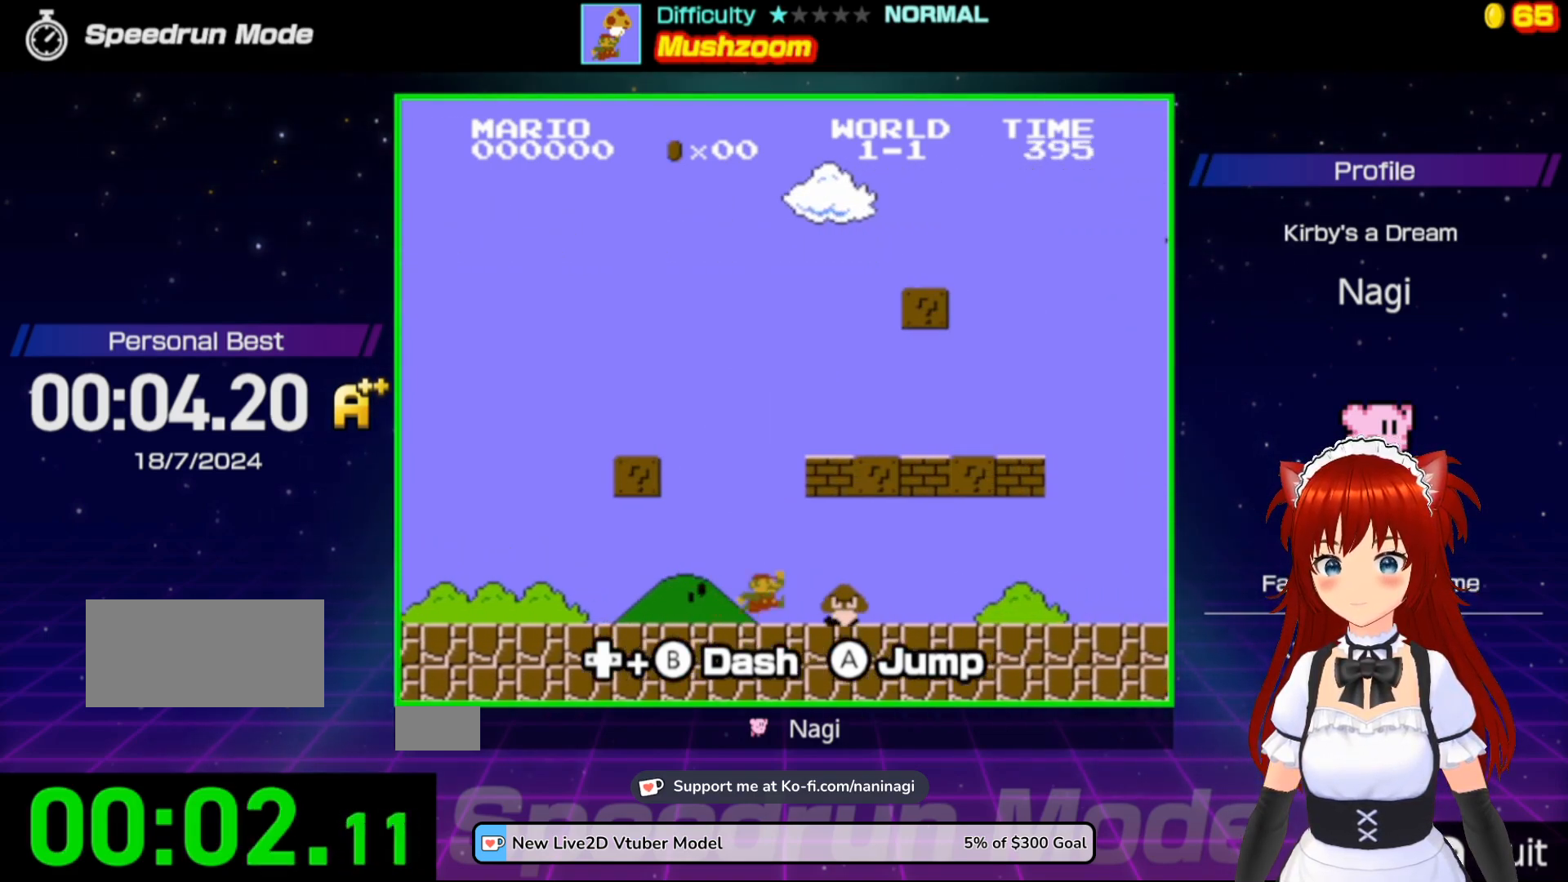
Gameplay with a controller (Nintendo layout); each line is a JSON object with the inputs held at the frame after it. "events" lists button and stick changes between this image and that frame as [ms after this image, input, new state], when the widget could be followed in between. Not read: L3 R3.
{"buttons": ["B", "DPAD_DOWN", "DPAD_LEFT"], "events": [[50, "DPAD_DOWN", "down"], [50, "DPAD_RIGHT", "up"], [83, "A", "up"], [83, "DPAD_DOWN", "up"], [83, "DPAD_LEFT", "down"], [350, "DPAD_LEFT", "up"], [350, "DPAD_RIGHT", "down"], [450, "DPAD_DOWN", "down"], [450, "DPAD_LEFT", "down"], [450, "DPAD_RIGHT", "up"]]}
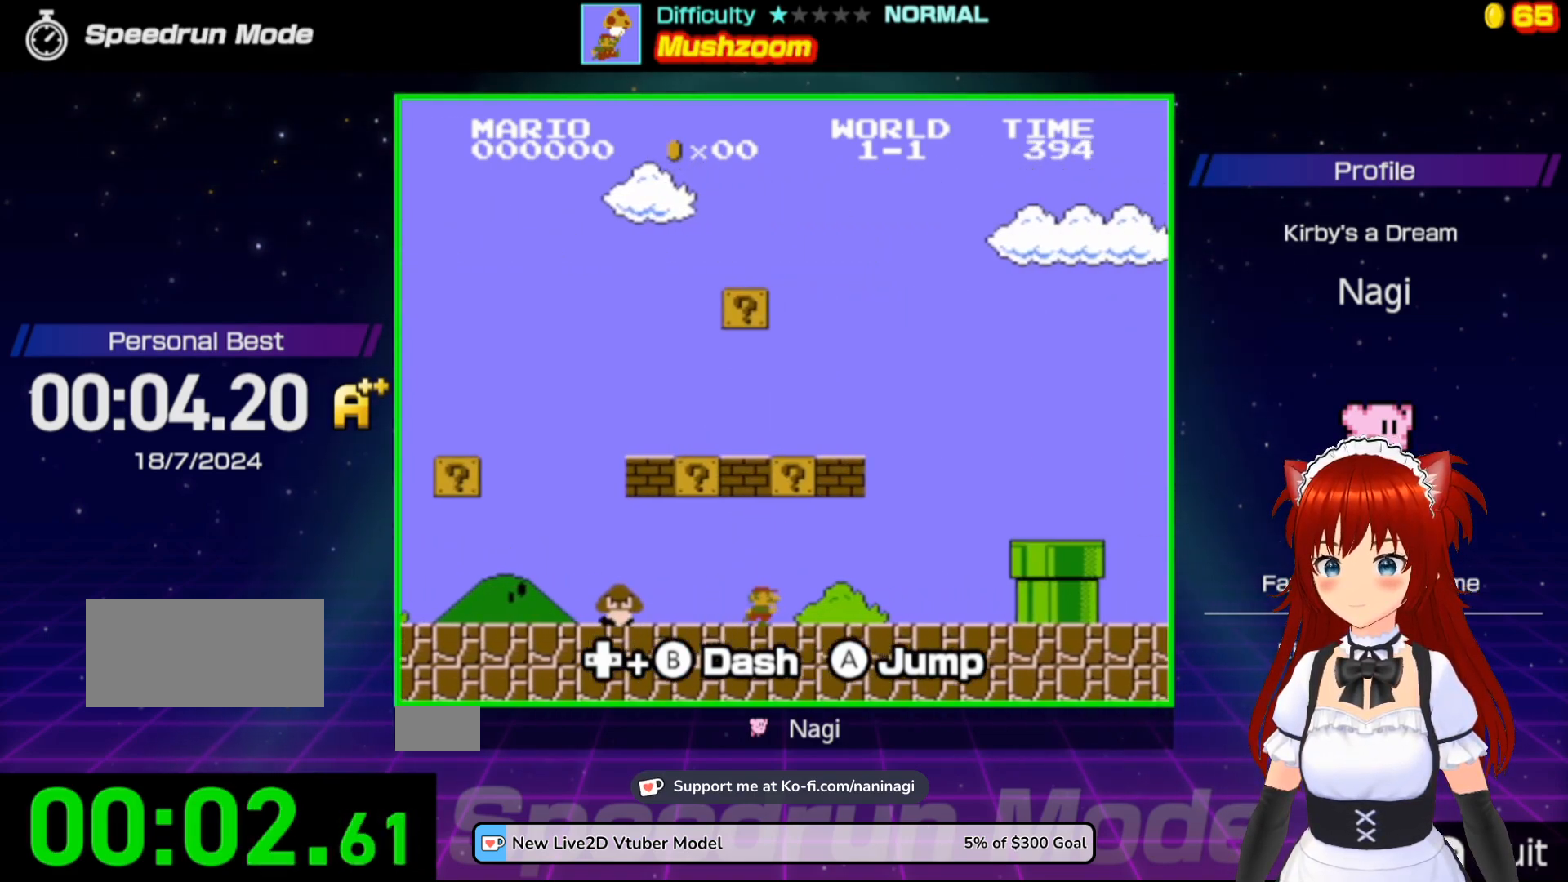
{"buttons": ["B", "DPAD_LEFT"], "events": [[17, "DPAD_DOWN", "up"]]}
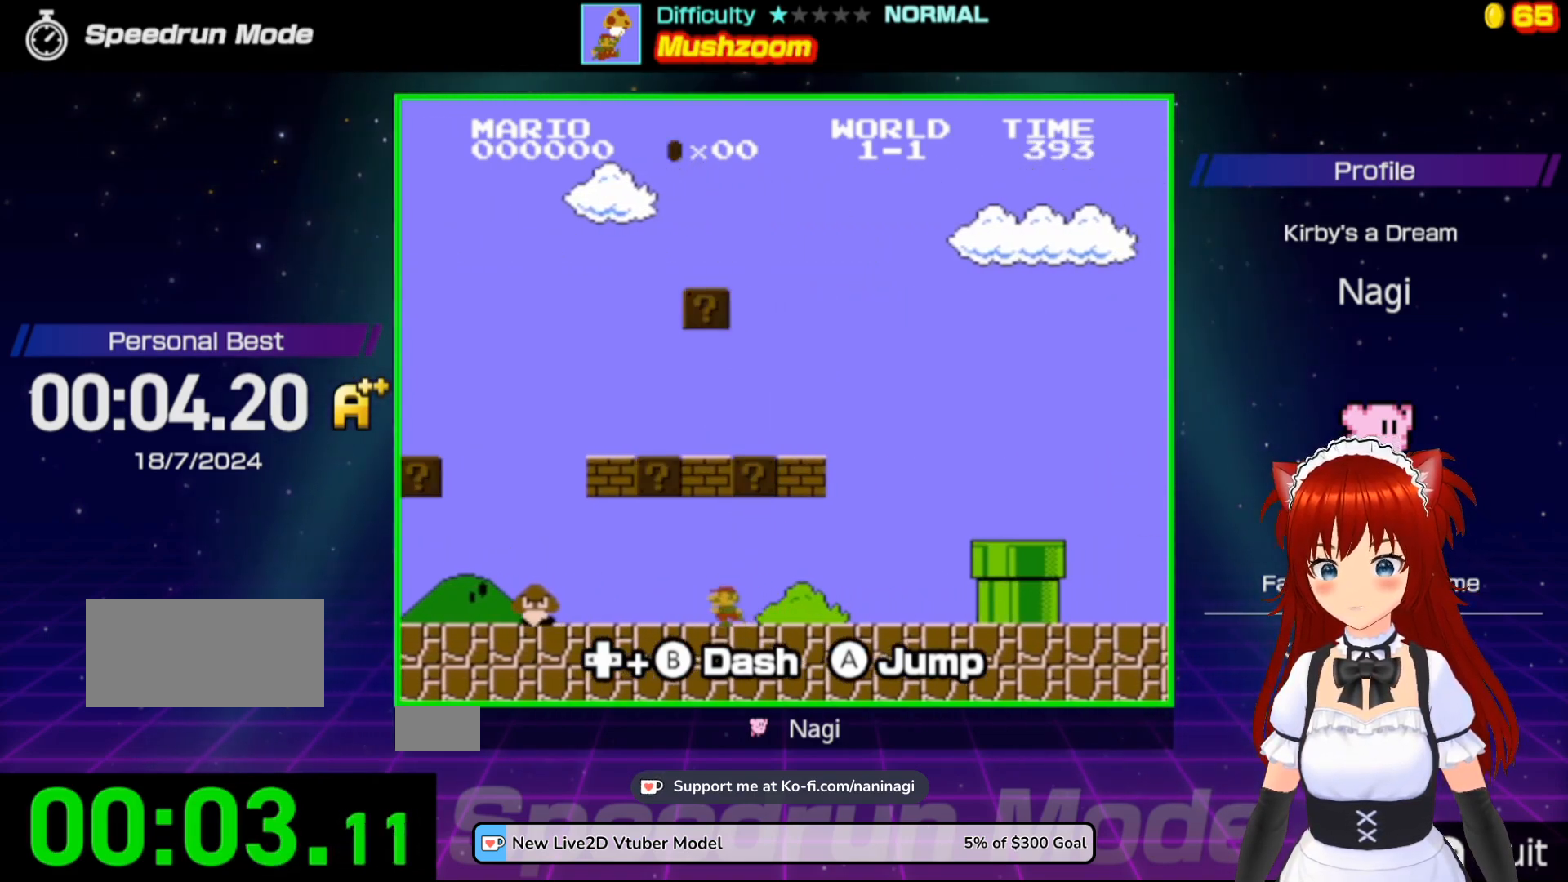
{"buttons": [], "events": [[83, "DPAD_LEFT", "up"], [117, "B", "up"]]}
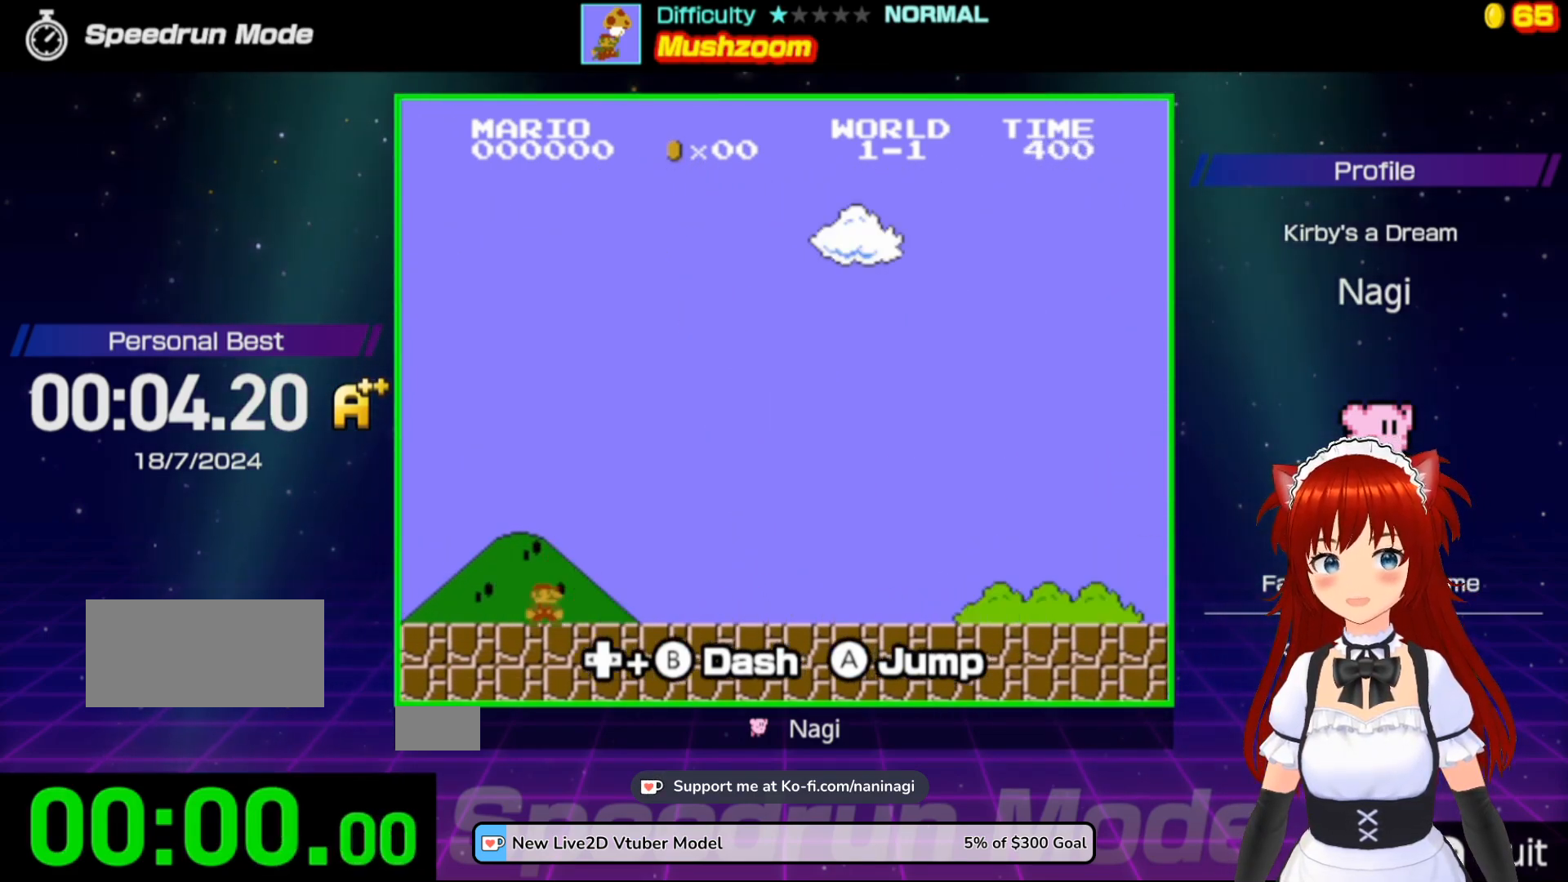
{"buttons": [], "events": []}
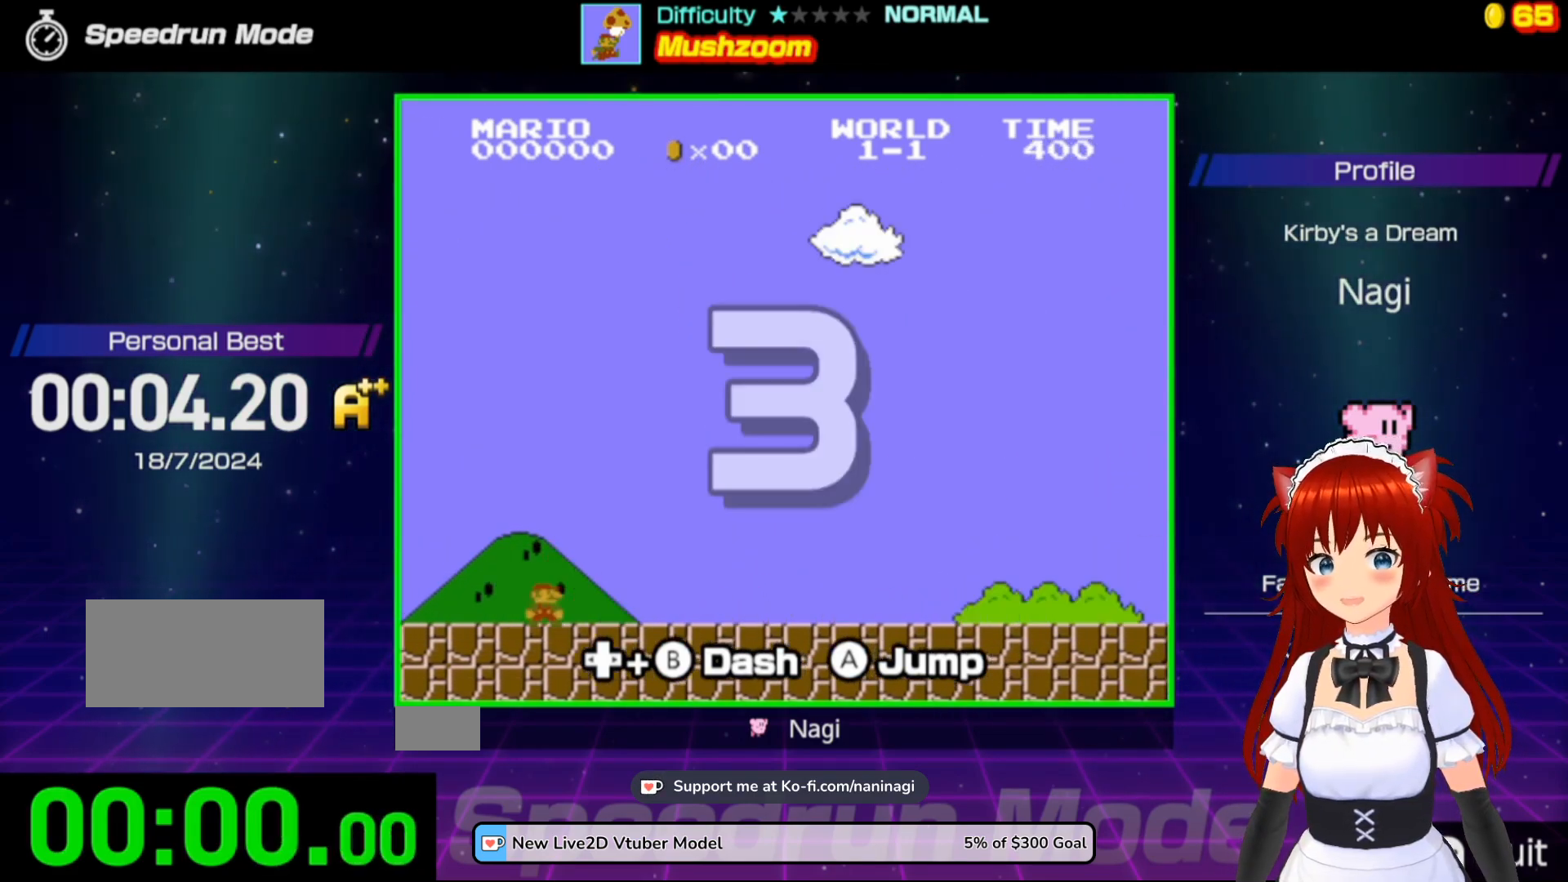
{"buttons": ["B"], "events": [[450, "B", "down"]]}
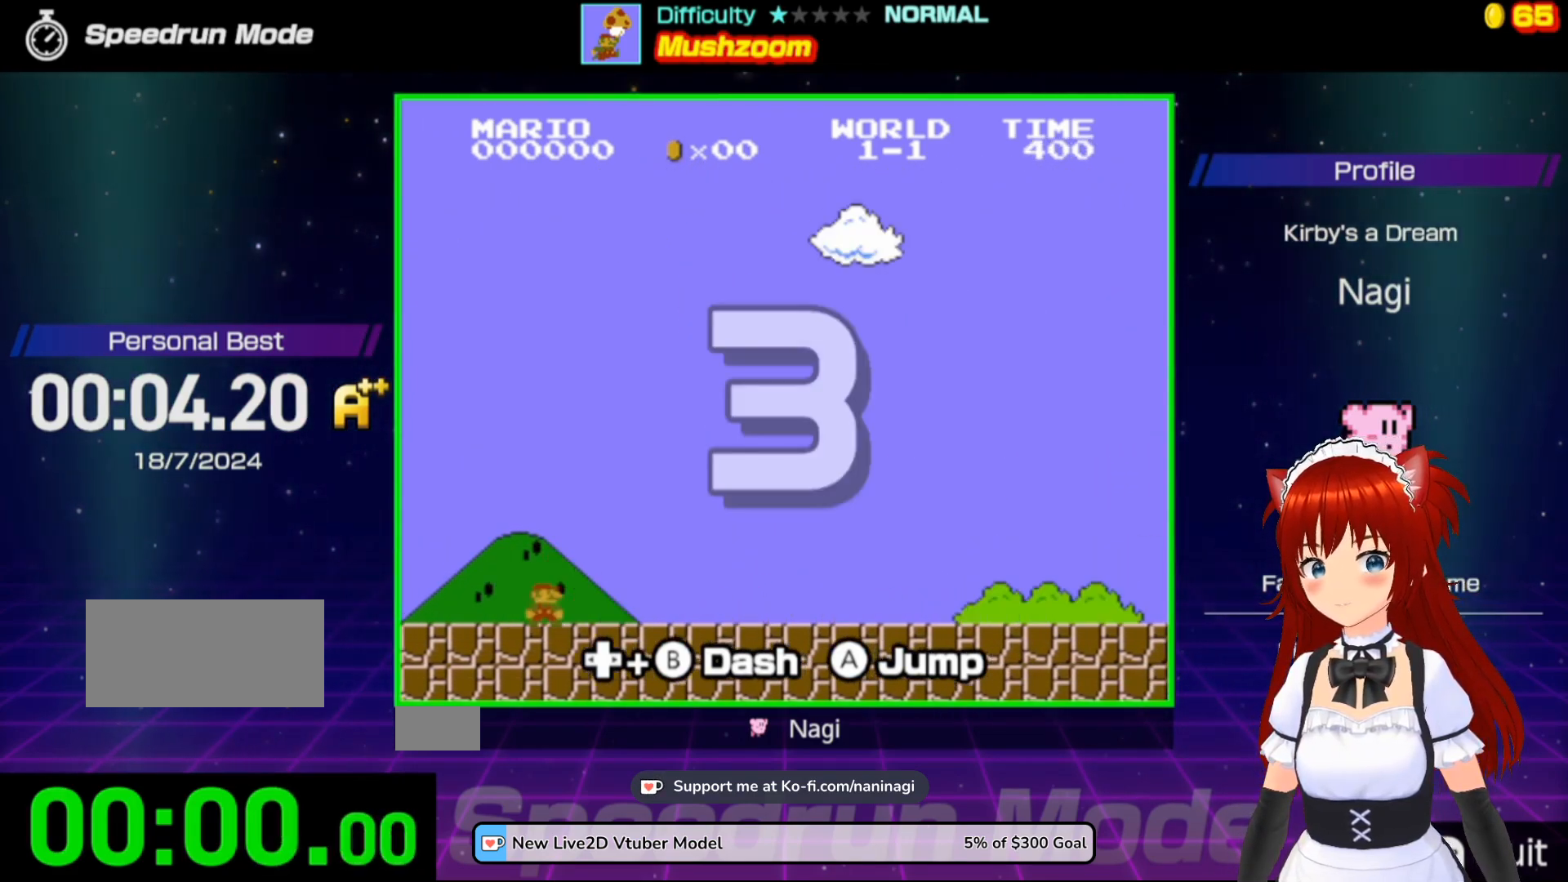
{"buttons": ["B", "DPAD_RIGHT"], "events": [[383, "DPAD_RIGHT", "down"]]}
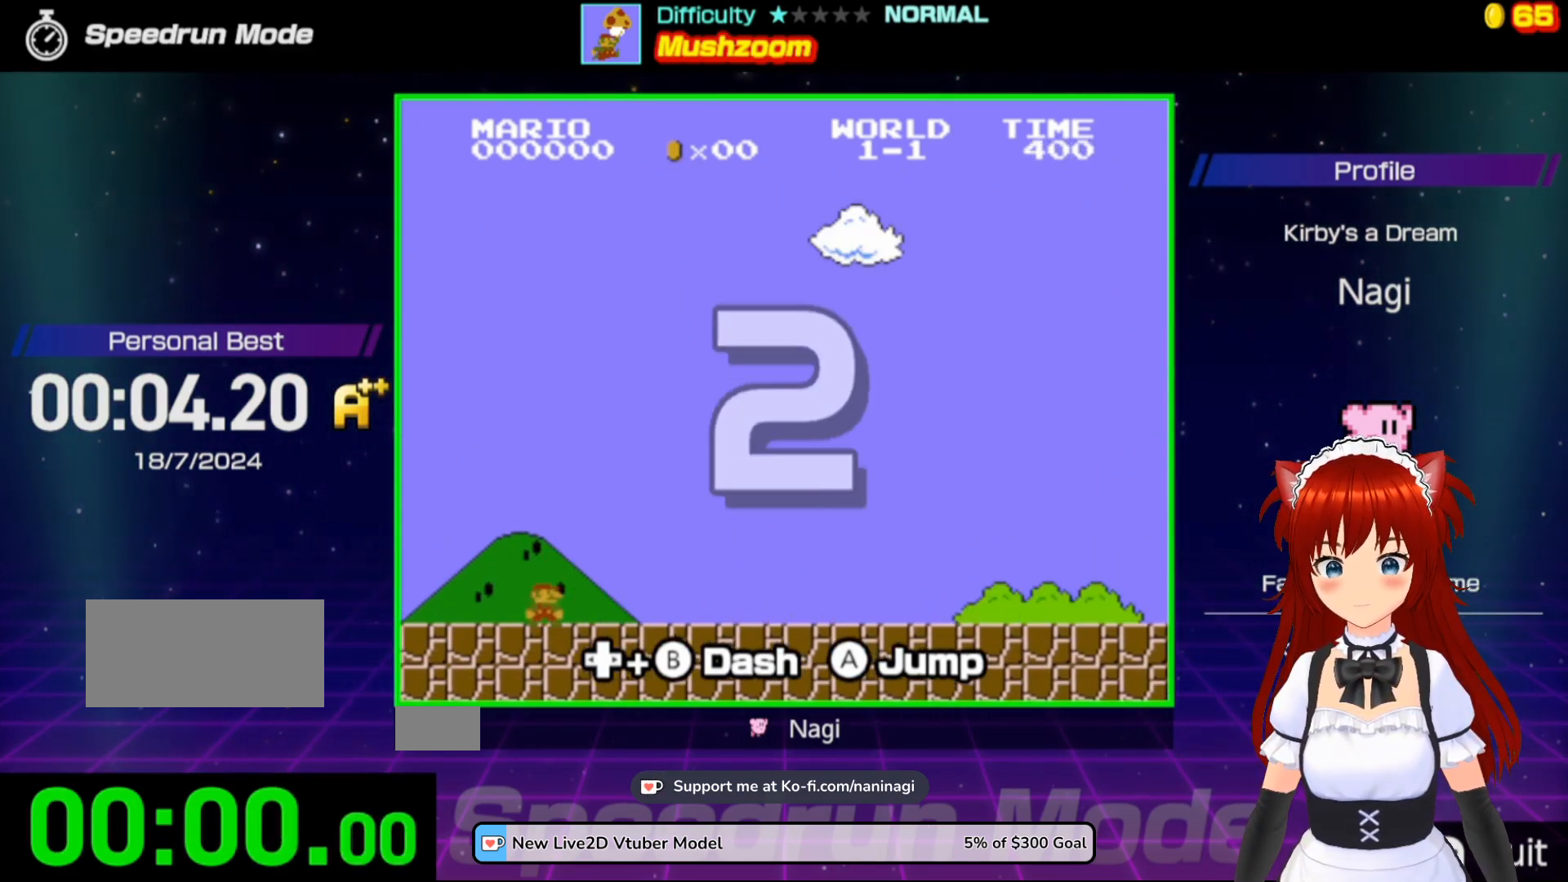
{"buttons": ["B", "DPAD_RIGHT"], "events": []}
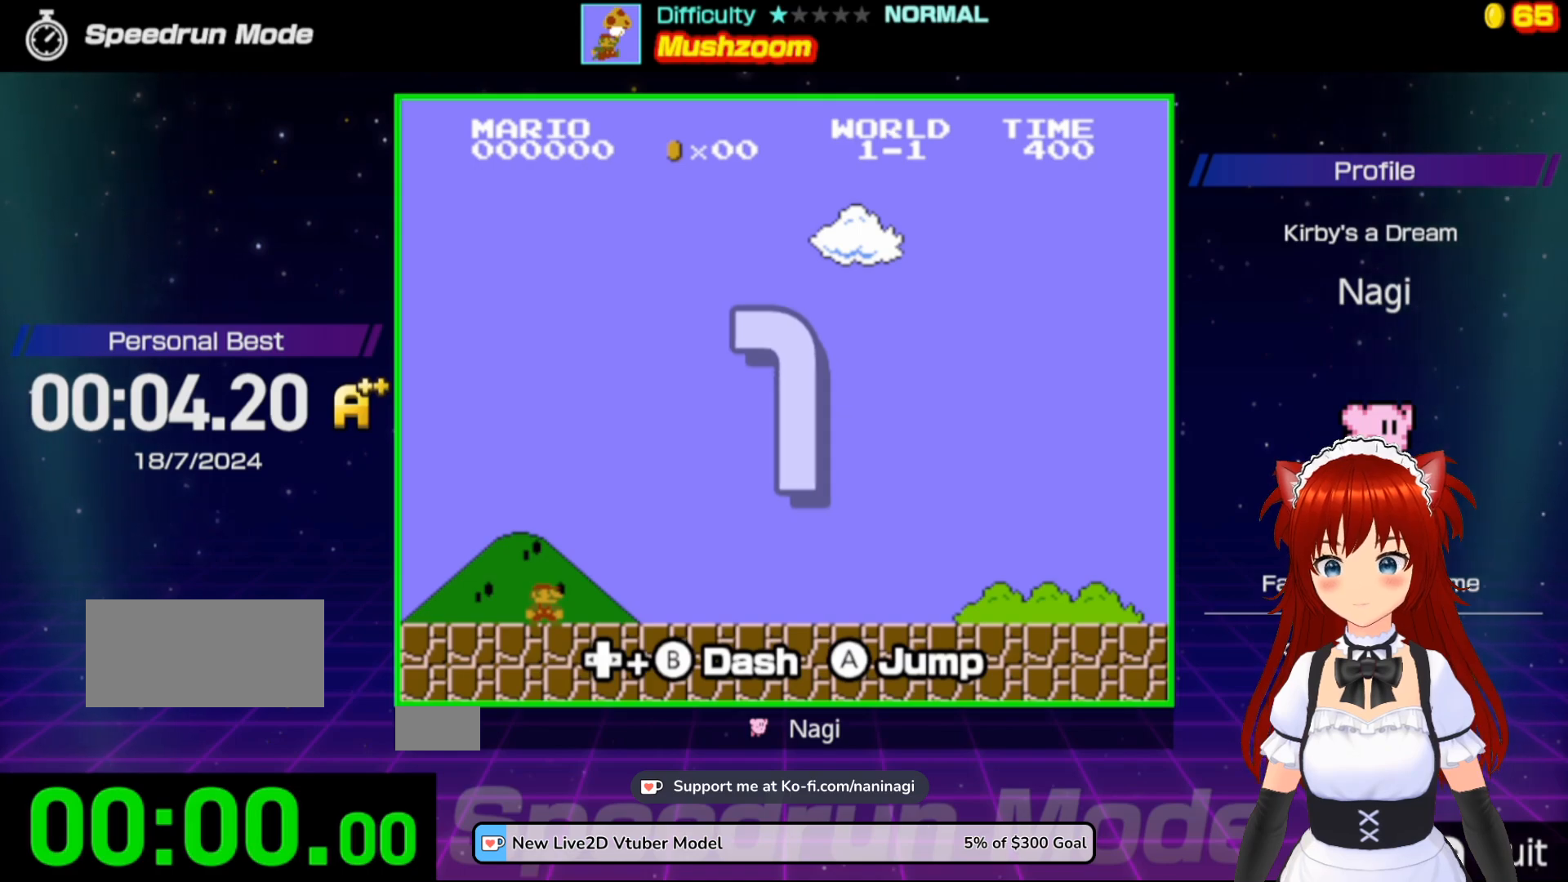
{"buttons": ["B", "DPAD_RIGHT"], "events": []}
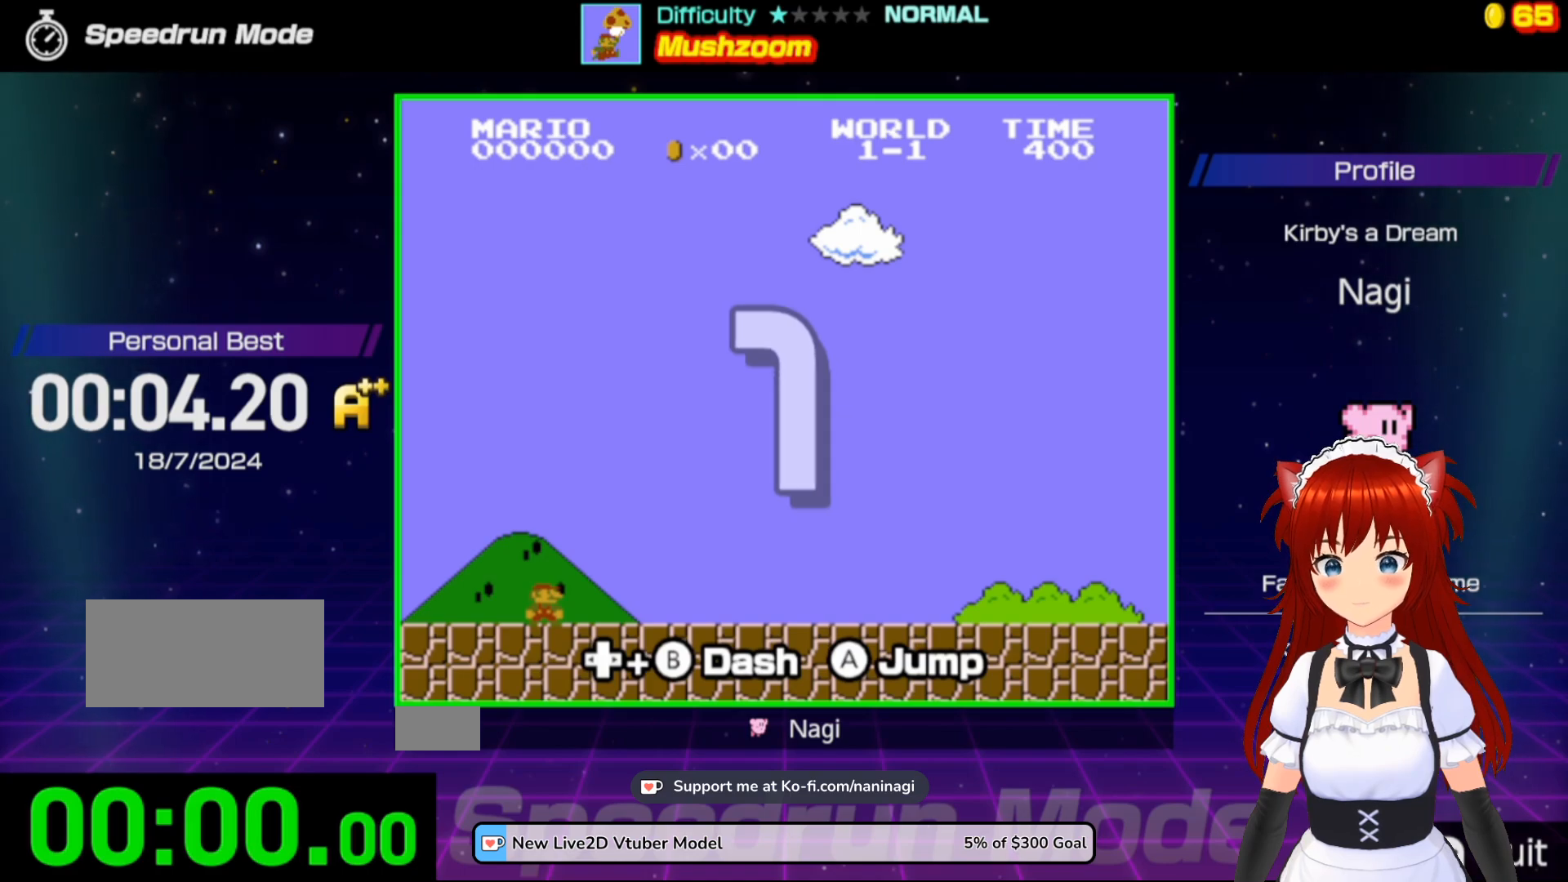
{"buttons": ["B", "DPAD_RIGHT"], "events": []}
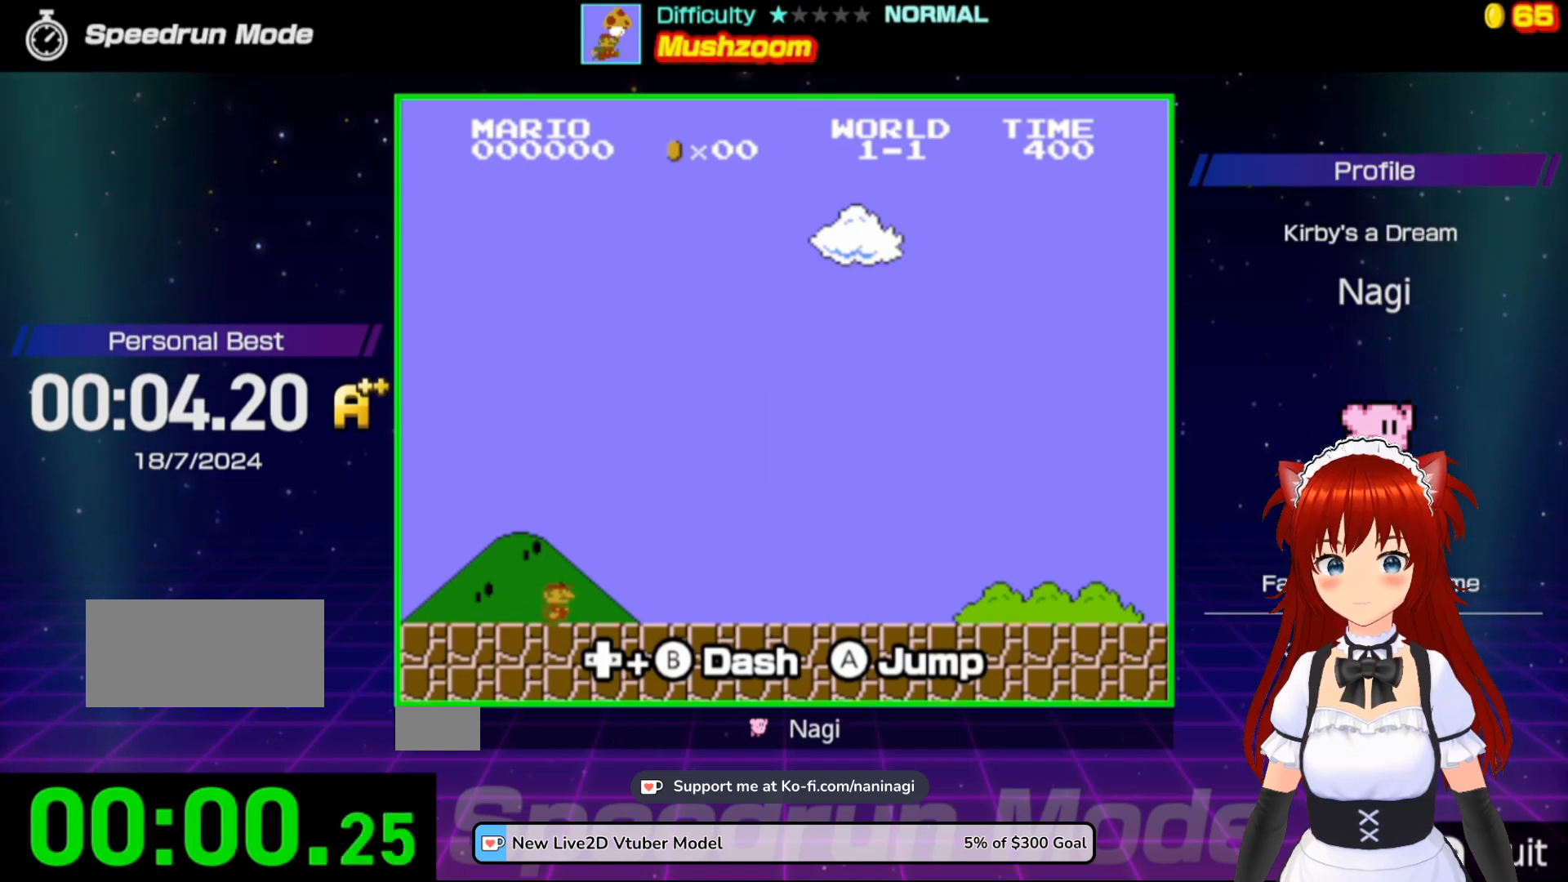
{"buttons": ["B", "DPAD_RIGHT"], "events": []}
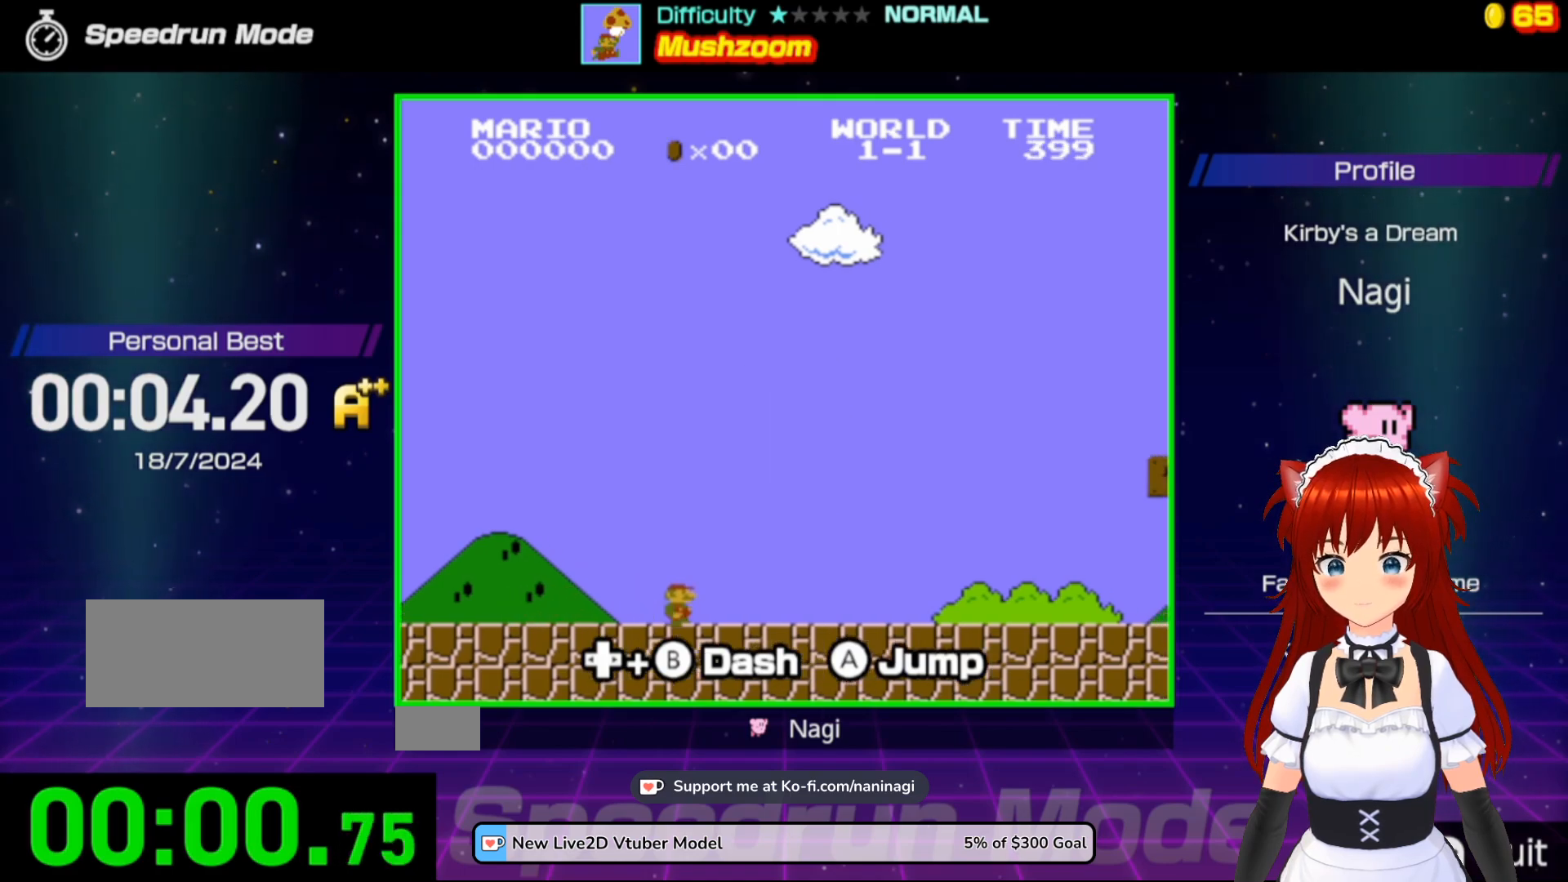
{"buttons": ["B", "DPAD_RIGHT"], "events": [[50, "A", "down"], [117, "A", "up"], [117, "DPAD_UP", "down"], [217, "DPAD_UP", "up"]]}
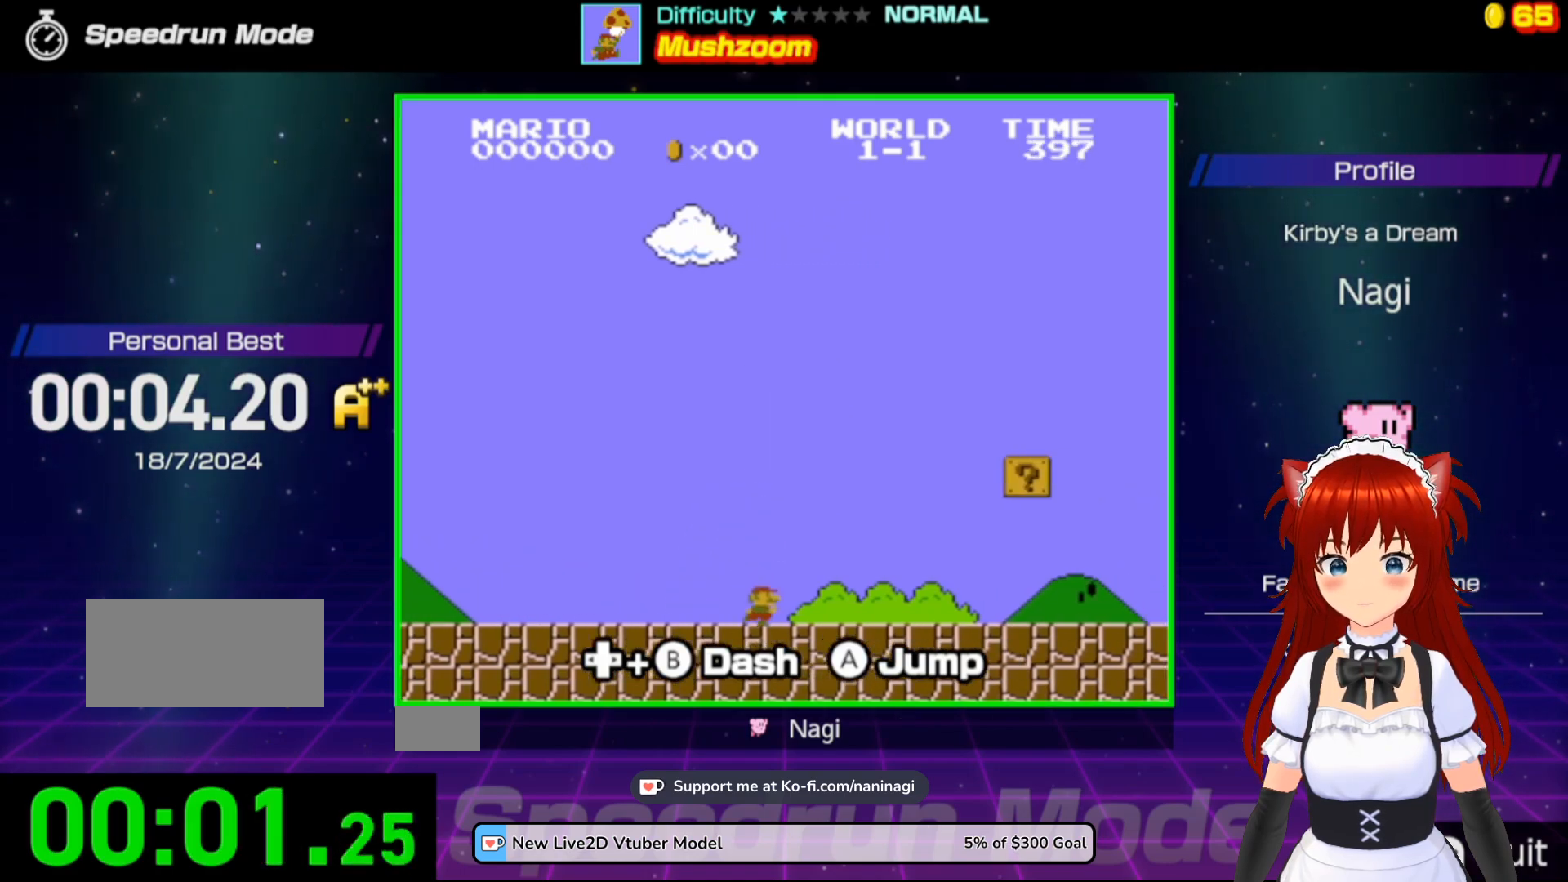
{"buttons": ["B", "DPAD_RIGHT"], "events": []}
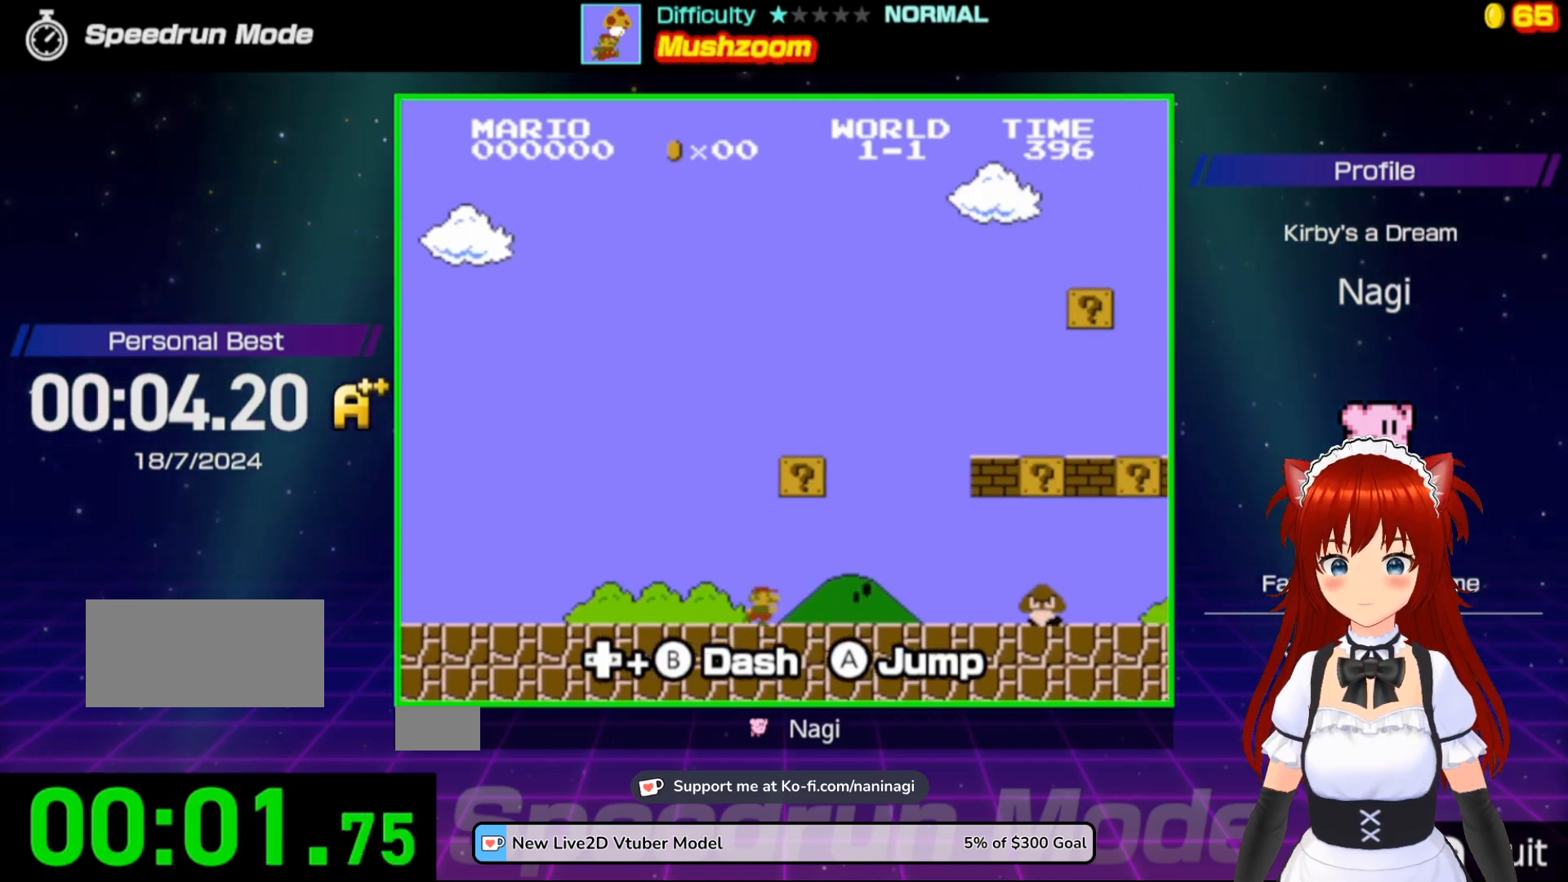
{"buttons": ["A", "B", "DPAD_LEFT"], "events": [[417, "DPAD_UP", "down"], [450, "A", "down"], [450, "DPAD_UP", "up"], [483, "DPAD_LEFT", "down"], [483, "DPAD_RIGHT", "up"]]}
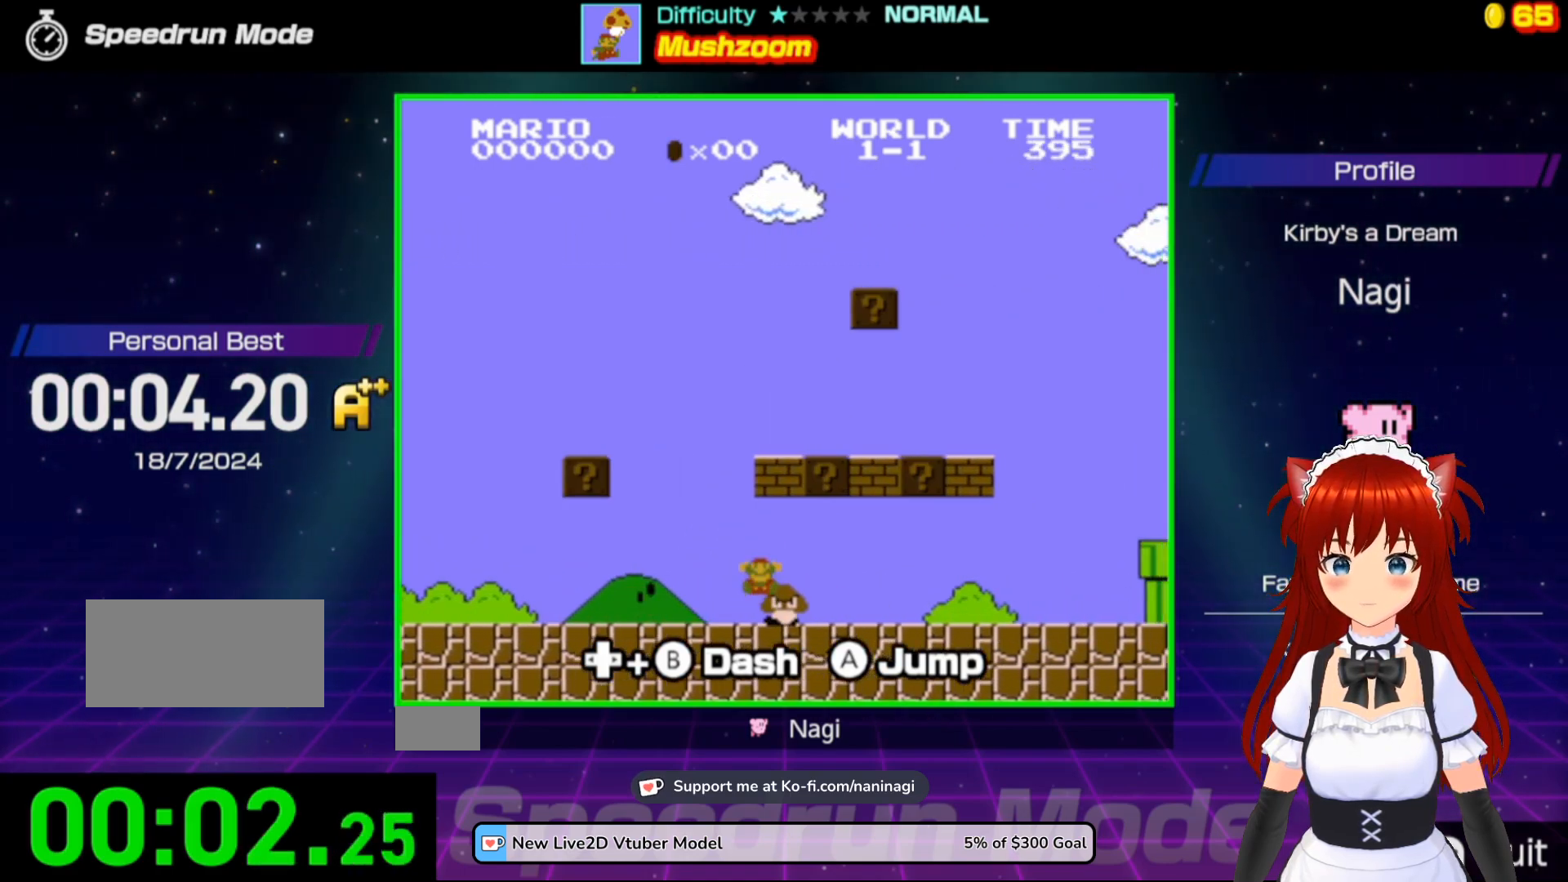
{"buttons": ["A", "B", "DPAD_LEFT"], "events": []}
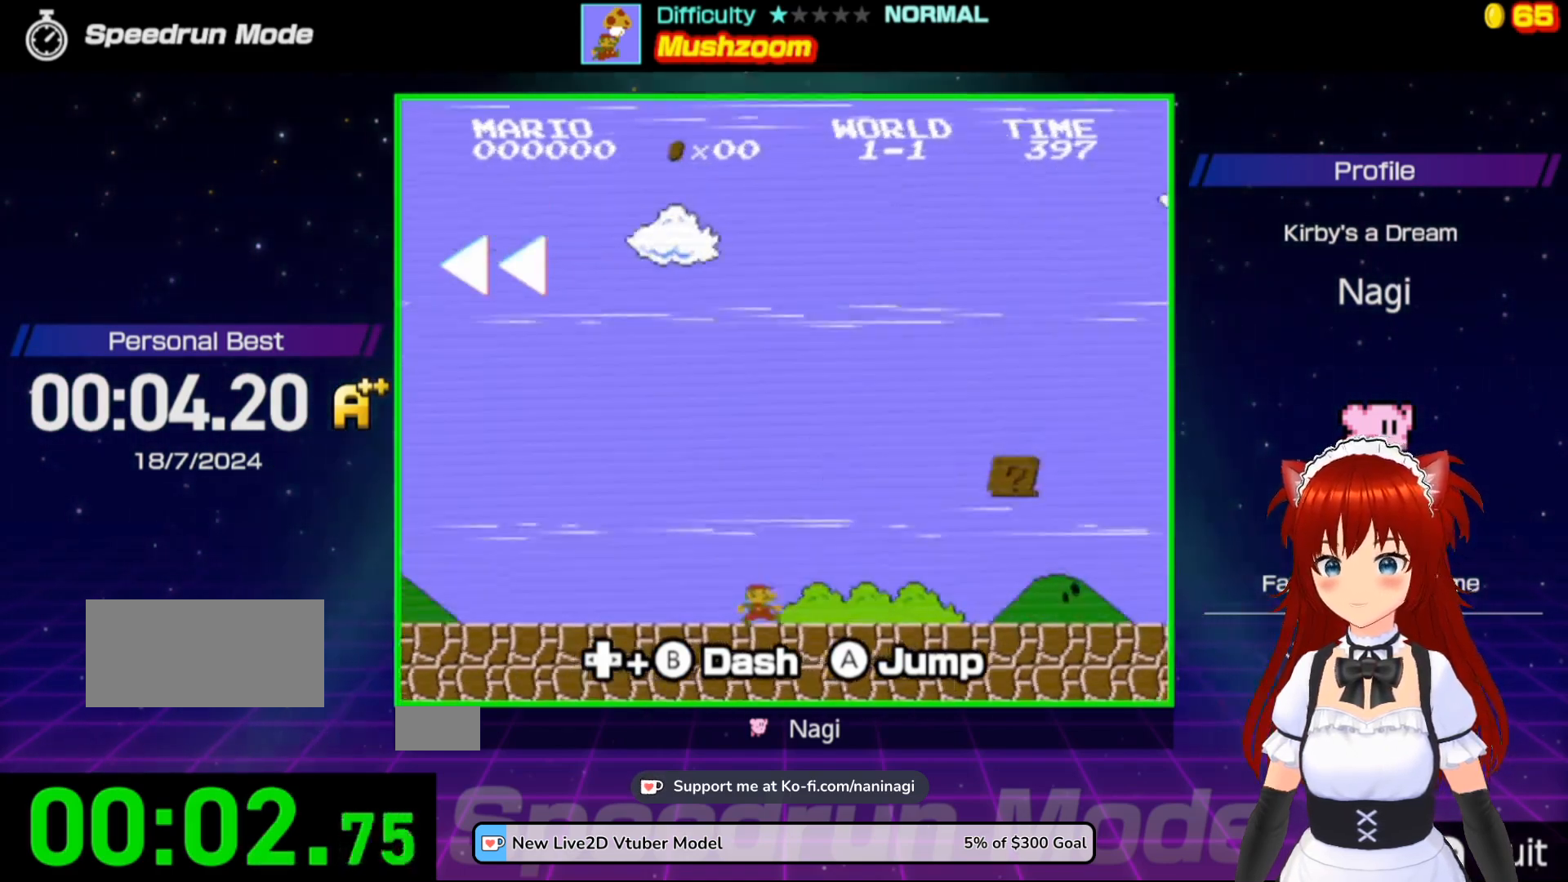
{"buttons": [], "events": [[50, "DPAD_LEFT", "up"], [117, "A", "up"], [450, "B", "up"]]}
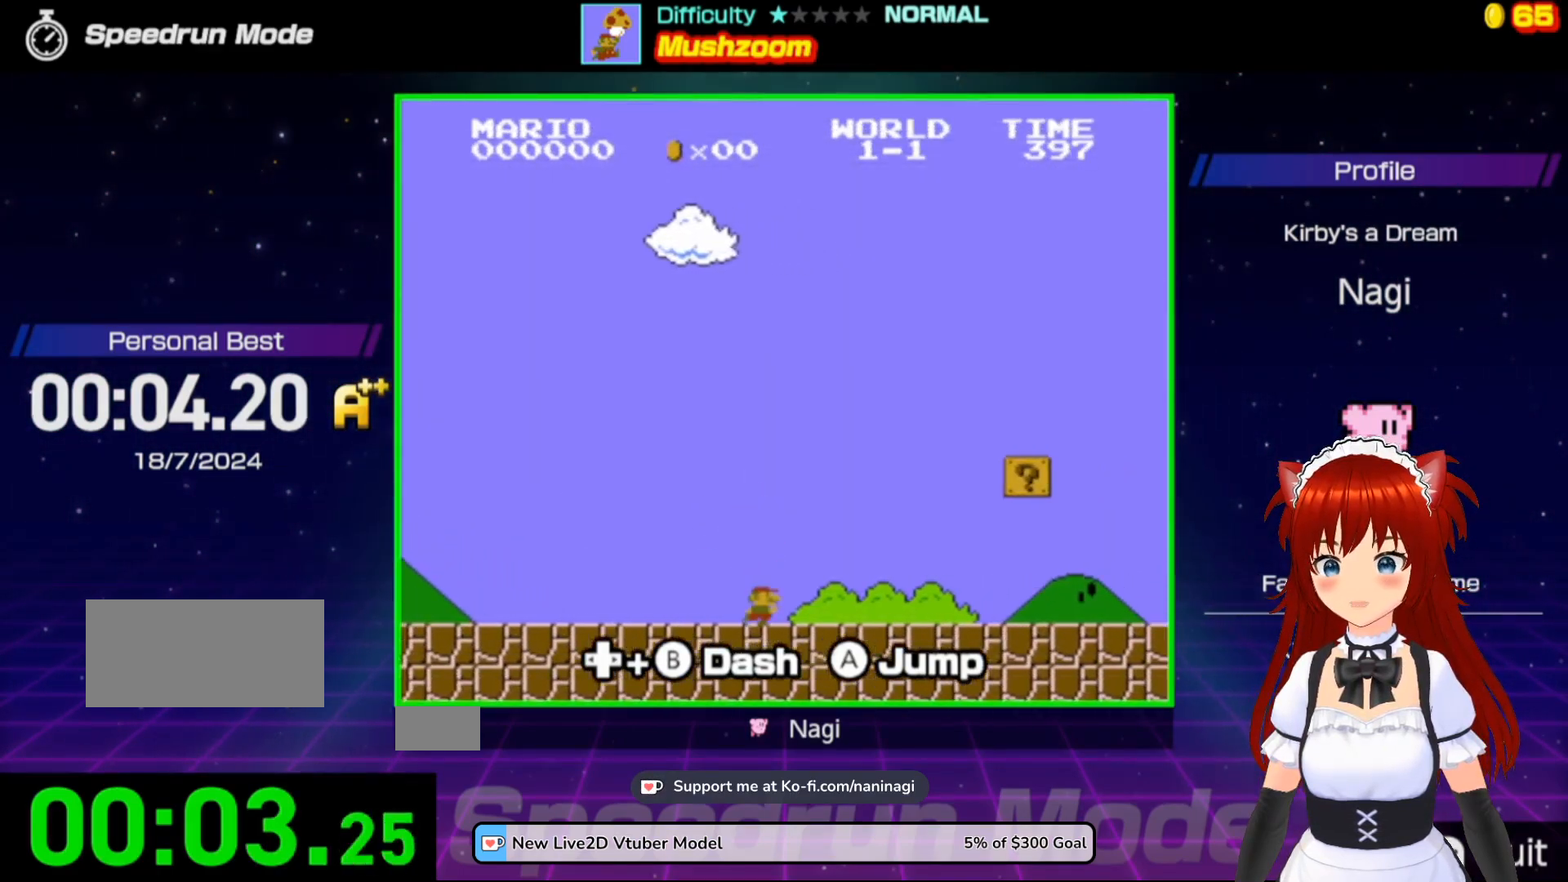
{"buttons": [], "events": []}
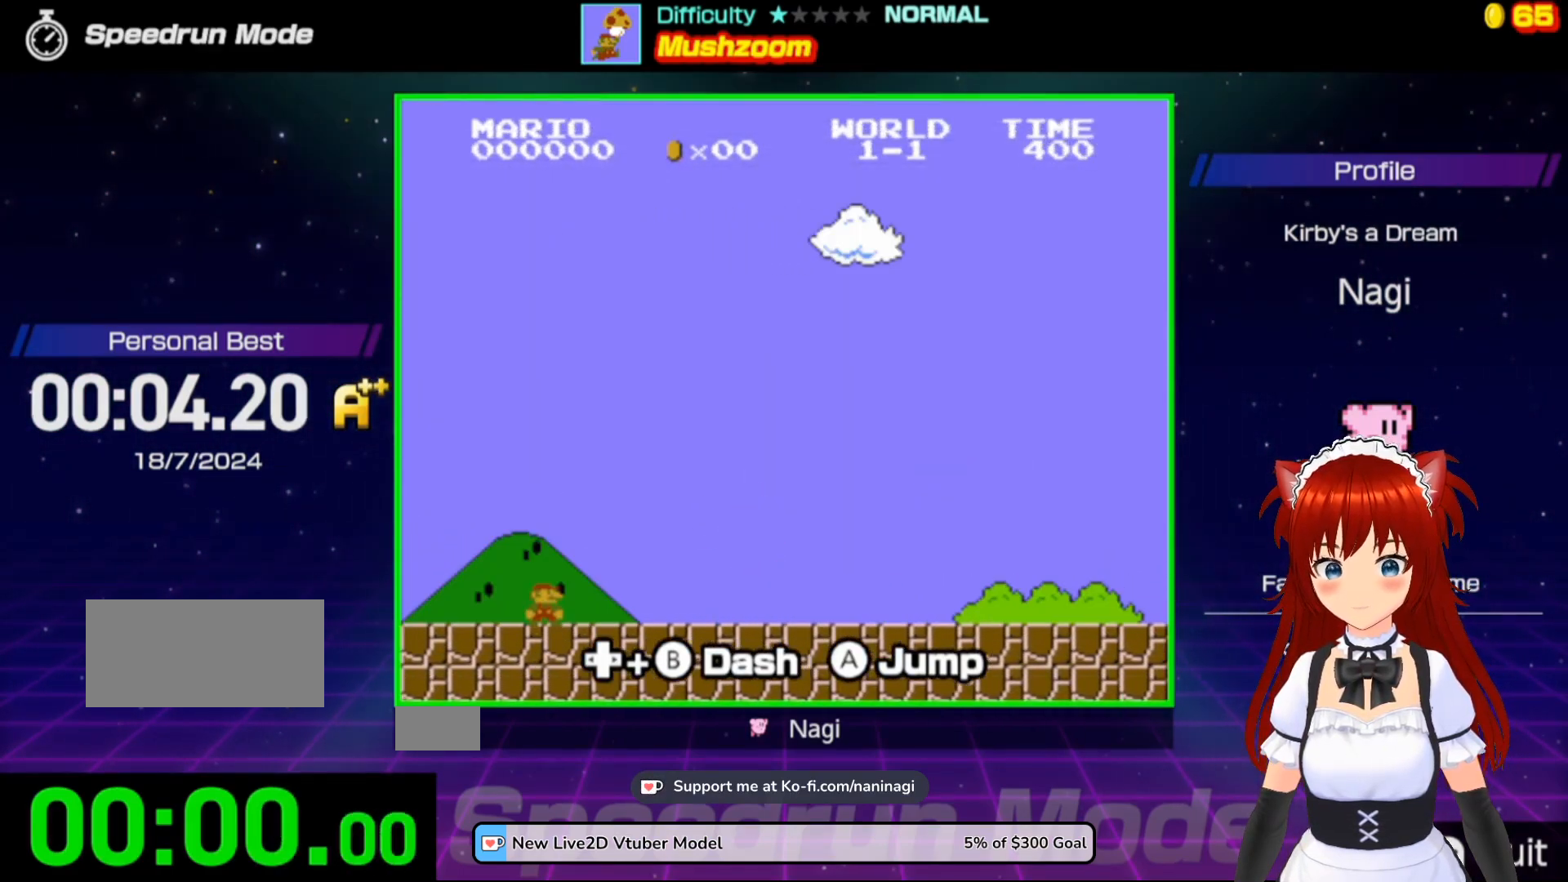
{"buttons": ["B"], "events": [[483, "B", "down"]]}
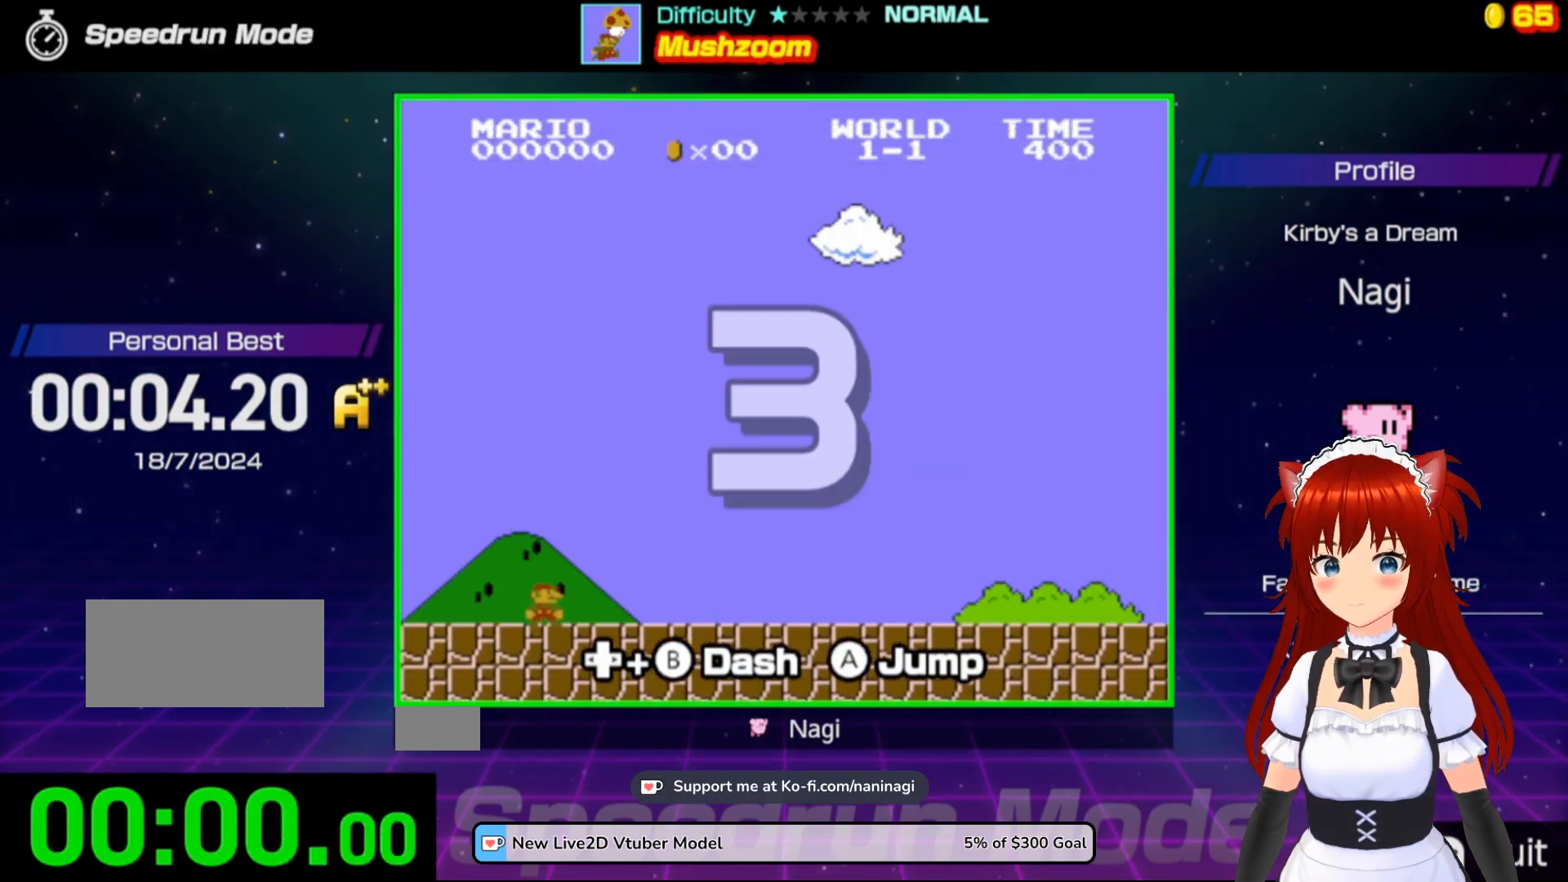
{"buttons": ["B", "DPAD_RIGHT"], "events": [[17, "DPAD_RIGHT", "down"]]}
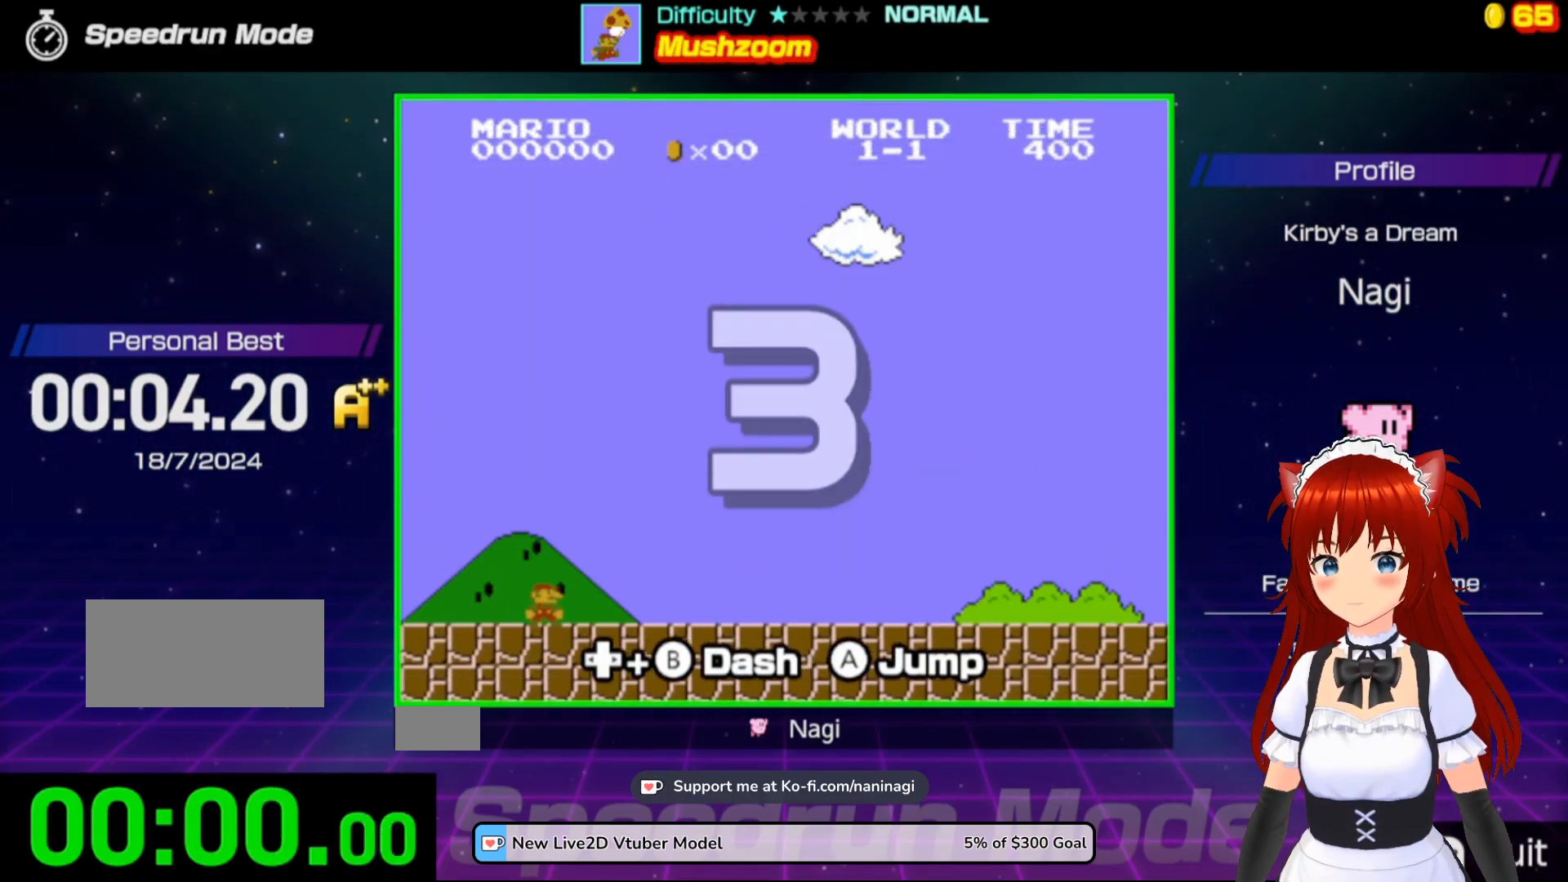
{"buttons": ["B", "DPAD_RIGHT"], "events": []}
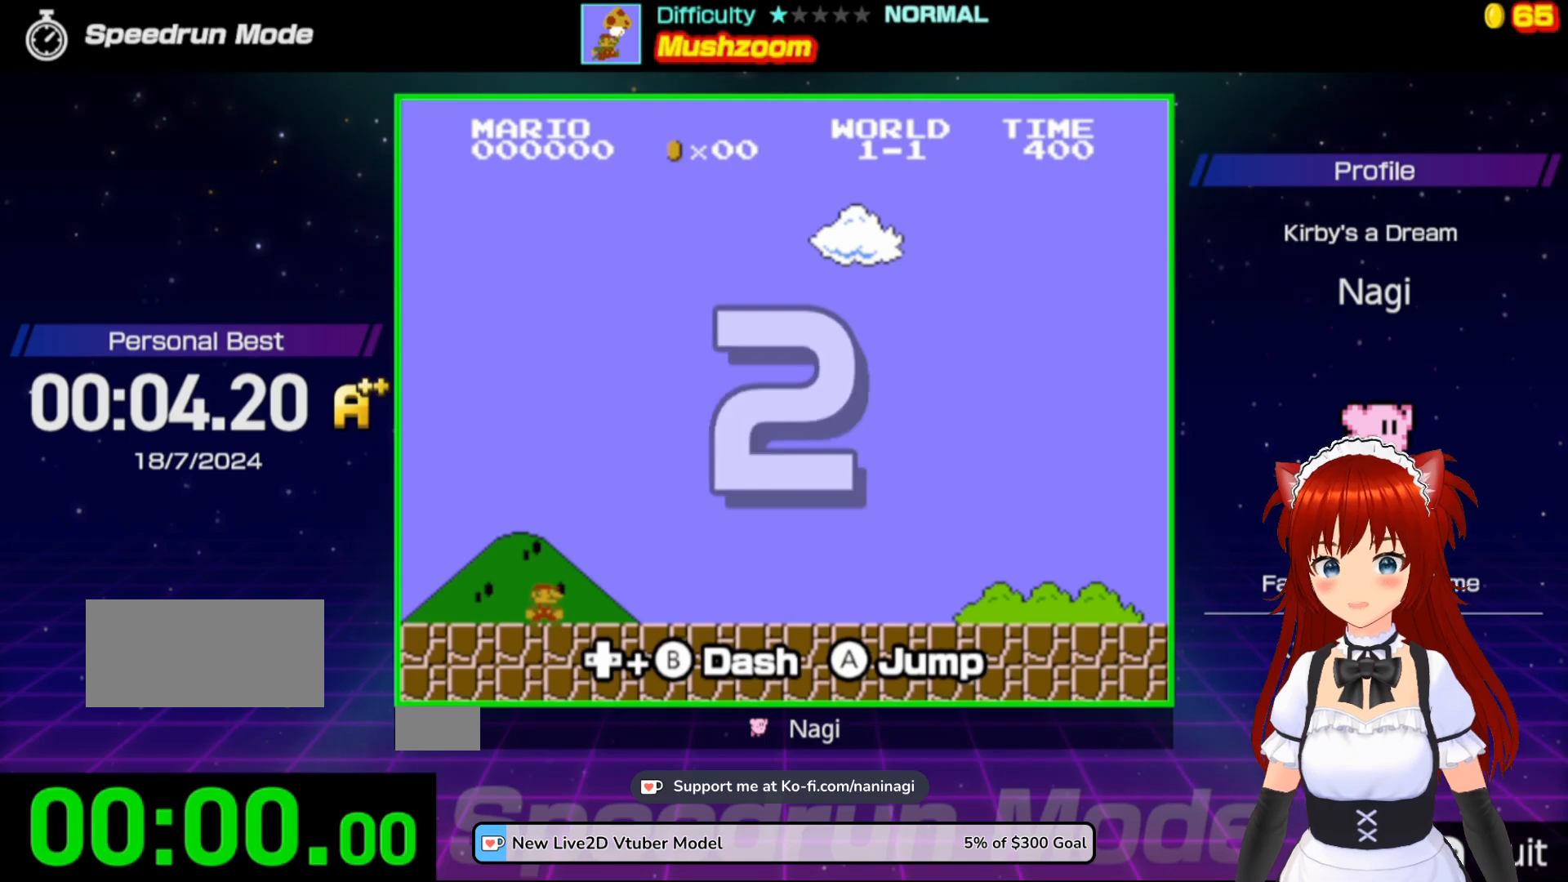
{"buttons": ["B", "DPAD_UP", "DPAD_RIGHT"], "events": [[17, "DPAD_UP", "down"], [217, "DPAD_UP", "up"], [250, "DPAD_UP", "down"]]}
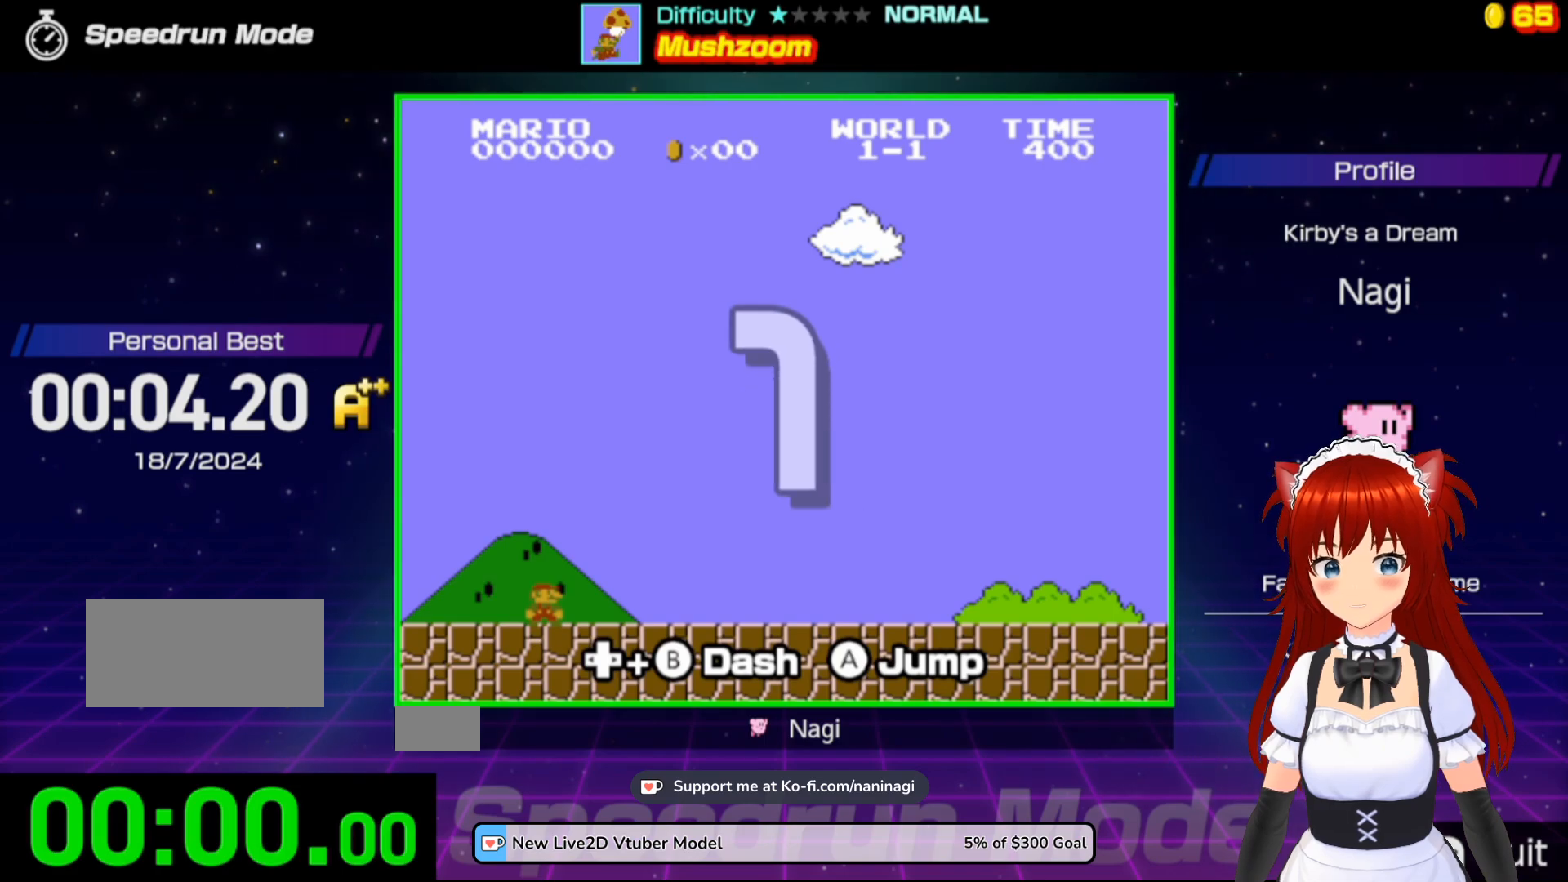
{"buttons": ["B", "DPAD_UP", "DPAD_RIGHT"], "events": []}
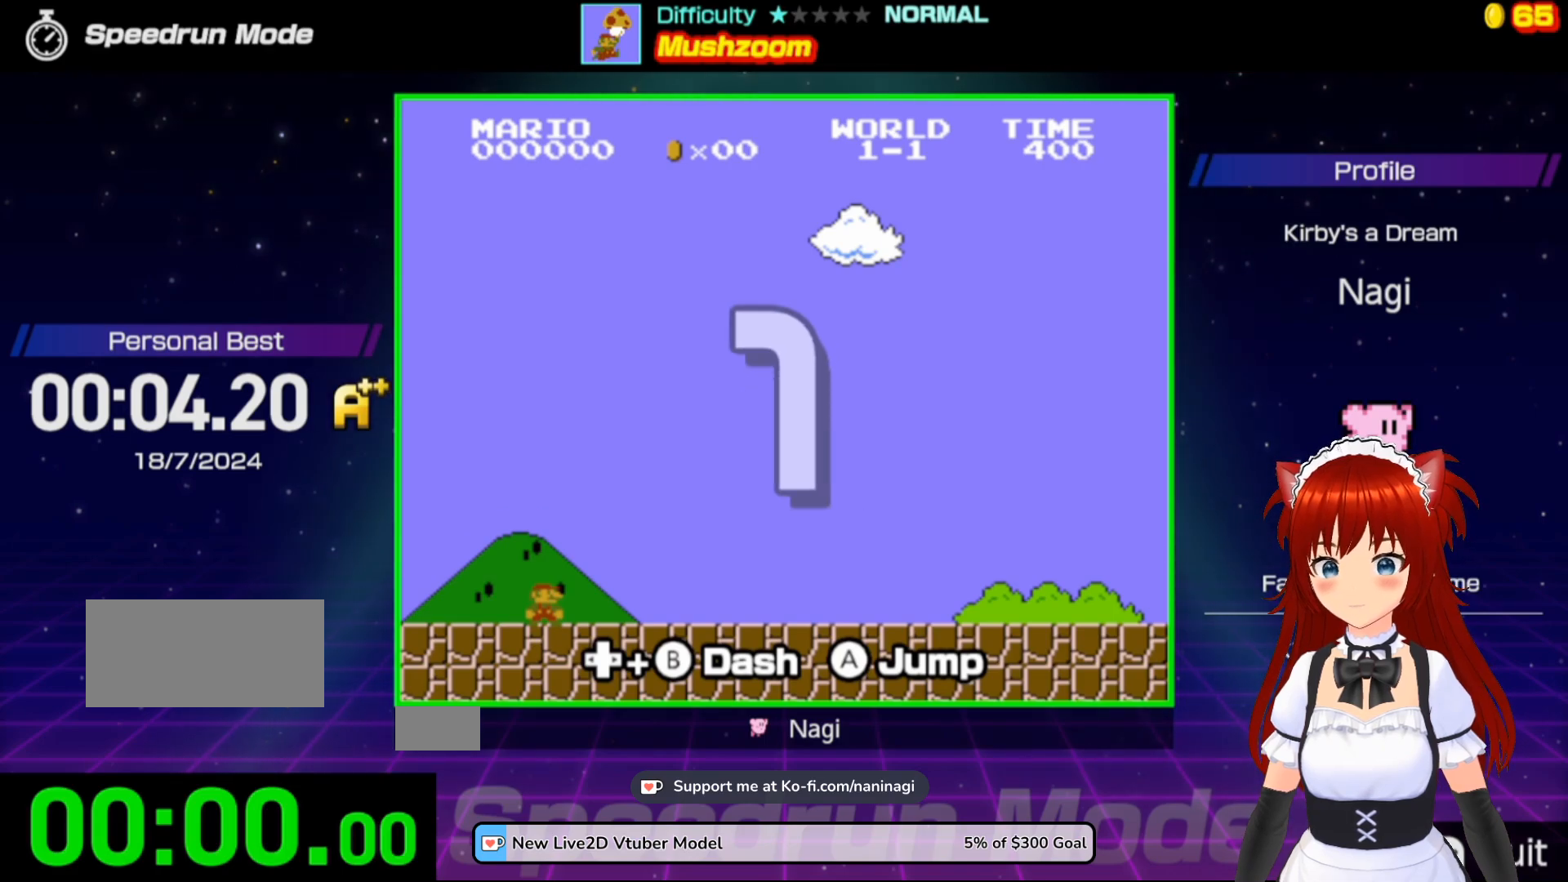
{"buttons": ["B", "DPAD_RIGHT"], "events": [[417, "DPAD_UP", "up"]]}
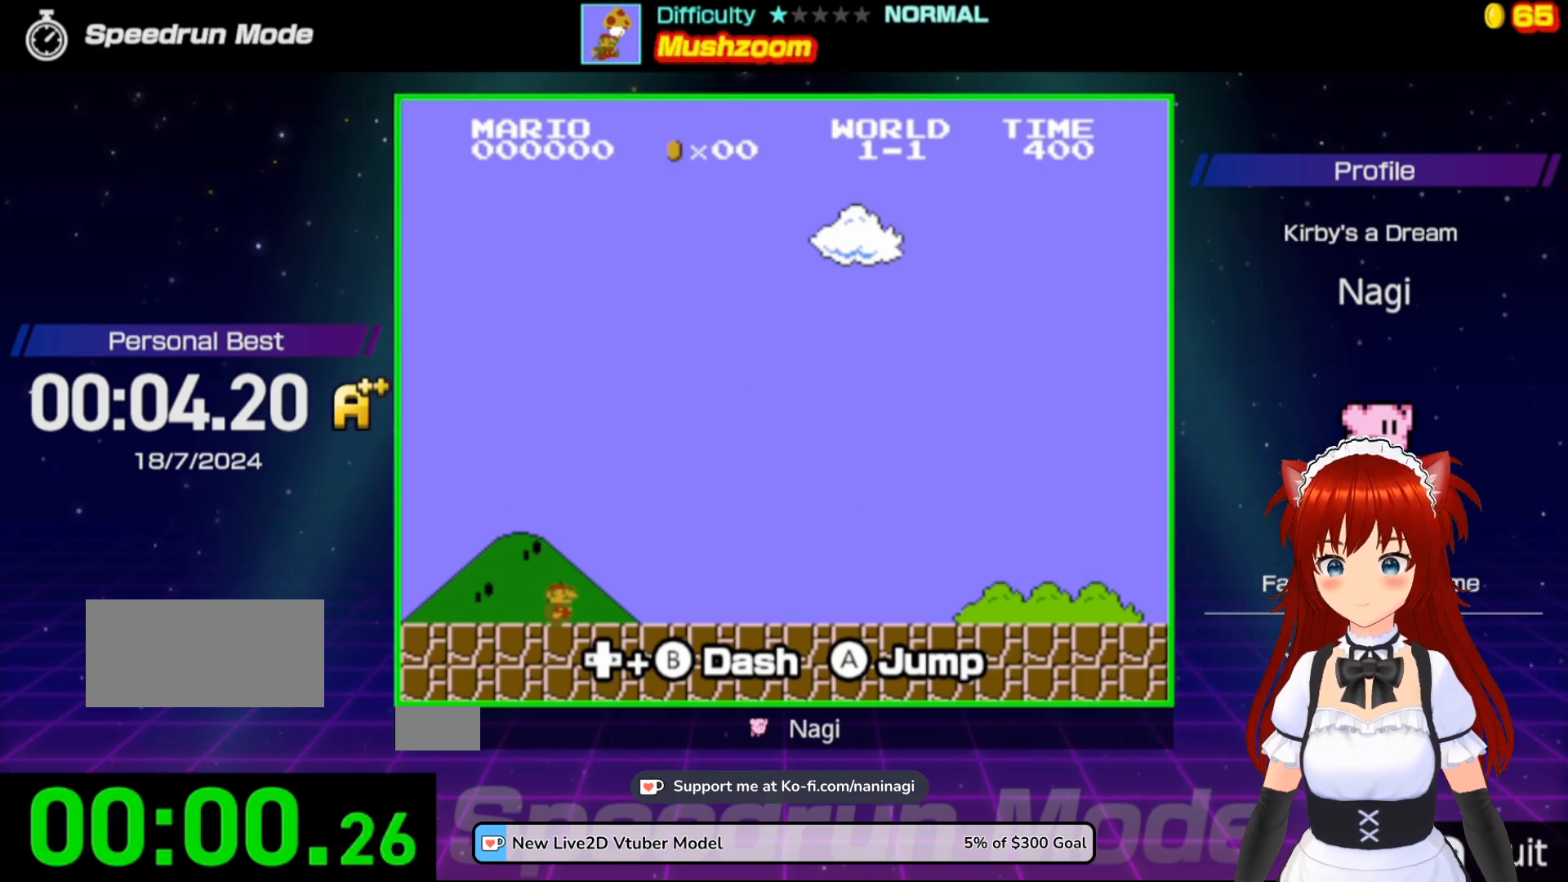
{"buttons": ["B", "DPAD_UP", "DPAD_RIGHT"], "events": [[17, "DPAD_UP", "down"]]}
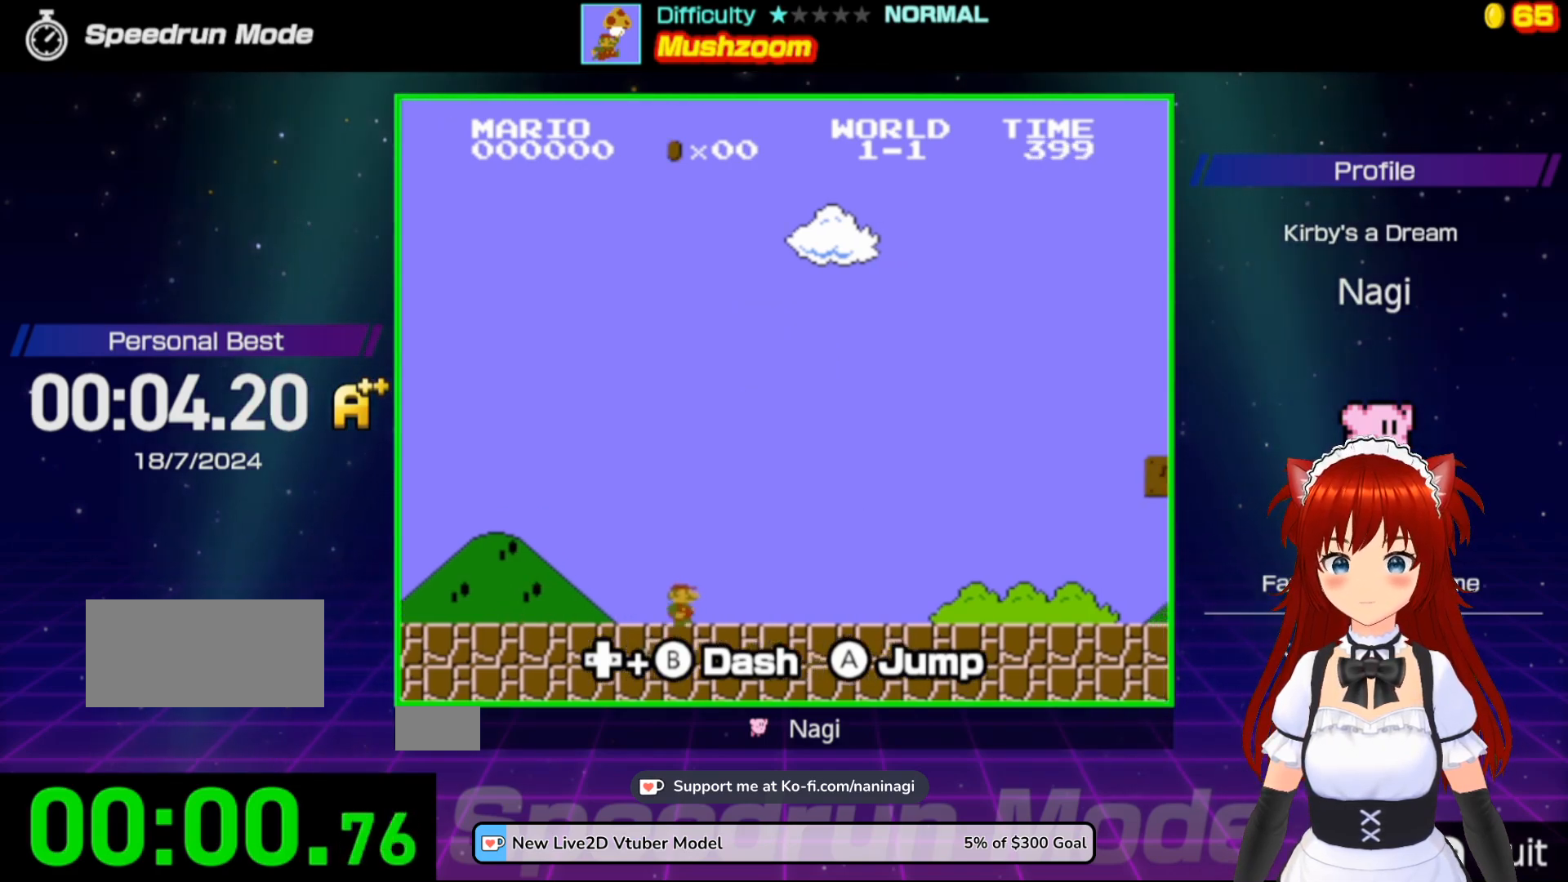
{"buttons": ["B", "DPAD_RIGHT"], "events": [[117, "DPAD_UP", "up"]]}
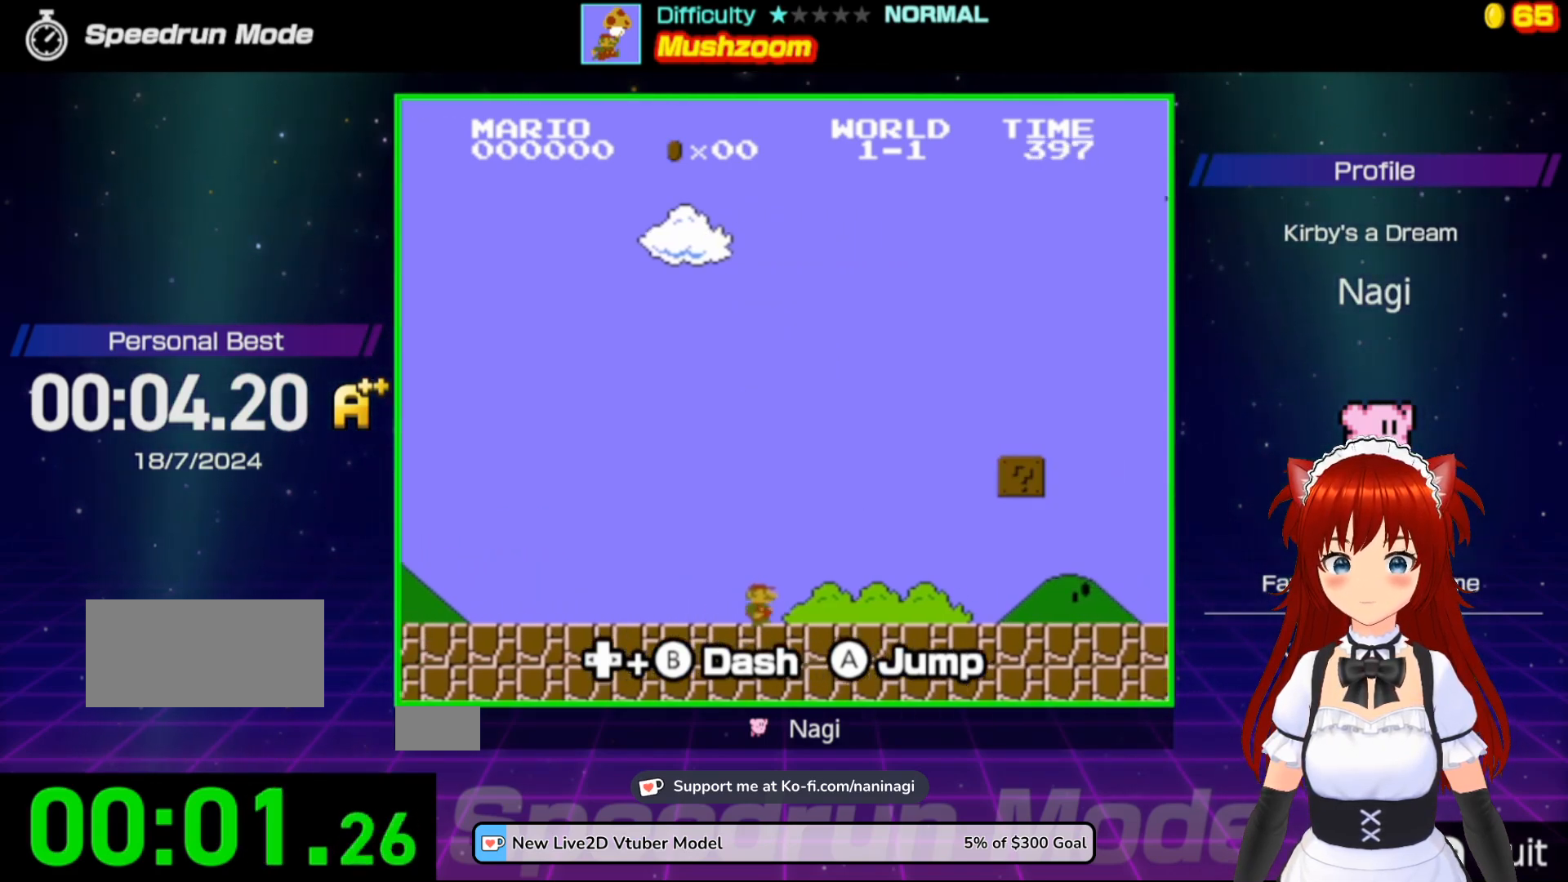
{"buttons": ["B", "DPAD_RIGHT"], "events": []}
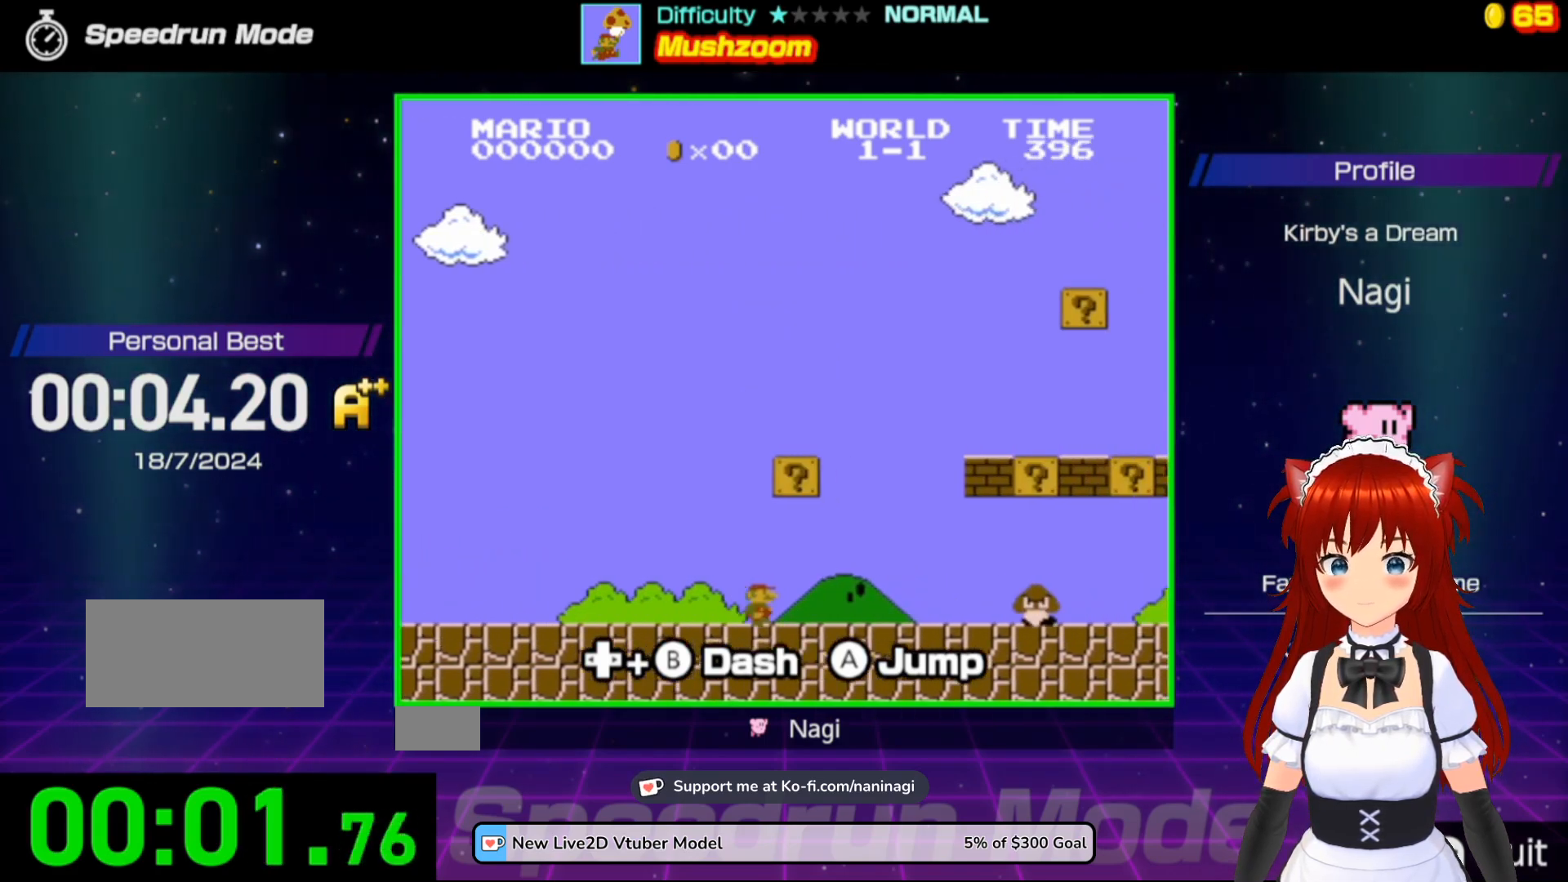
{"buttons": ["A", "B", "DPAD_LEFT"], "events": [[283, "A", "down"], [383, "DPAD_DOWN", "down"], [383, "DPAD_RIGHT", "up"], [417, "DPAD_LEFT", "down"], [450, "DPAD_DOWN", "up"]]}
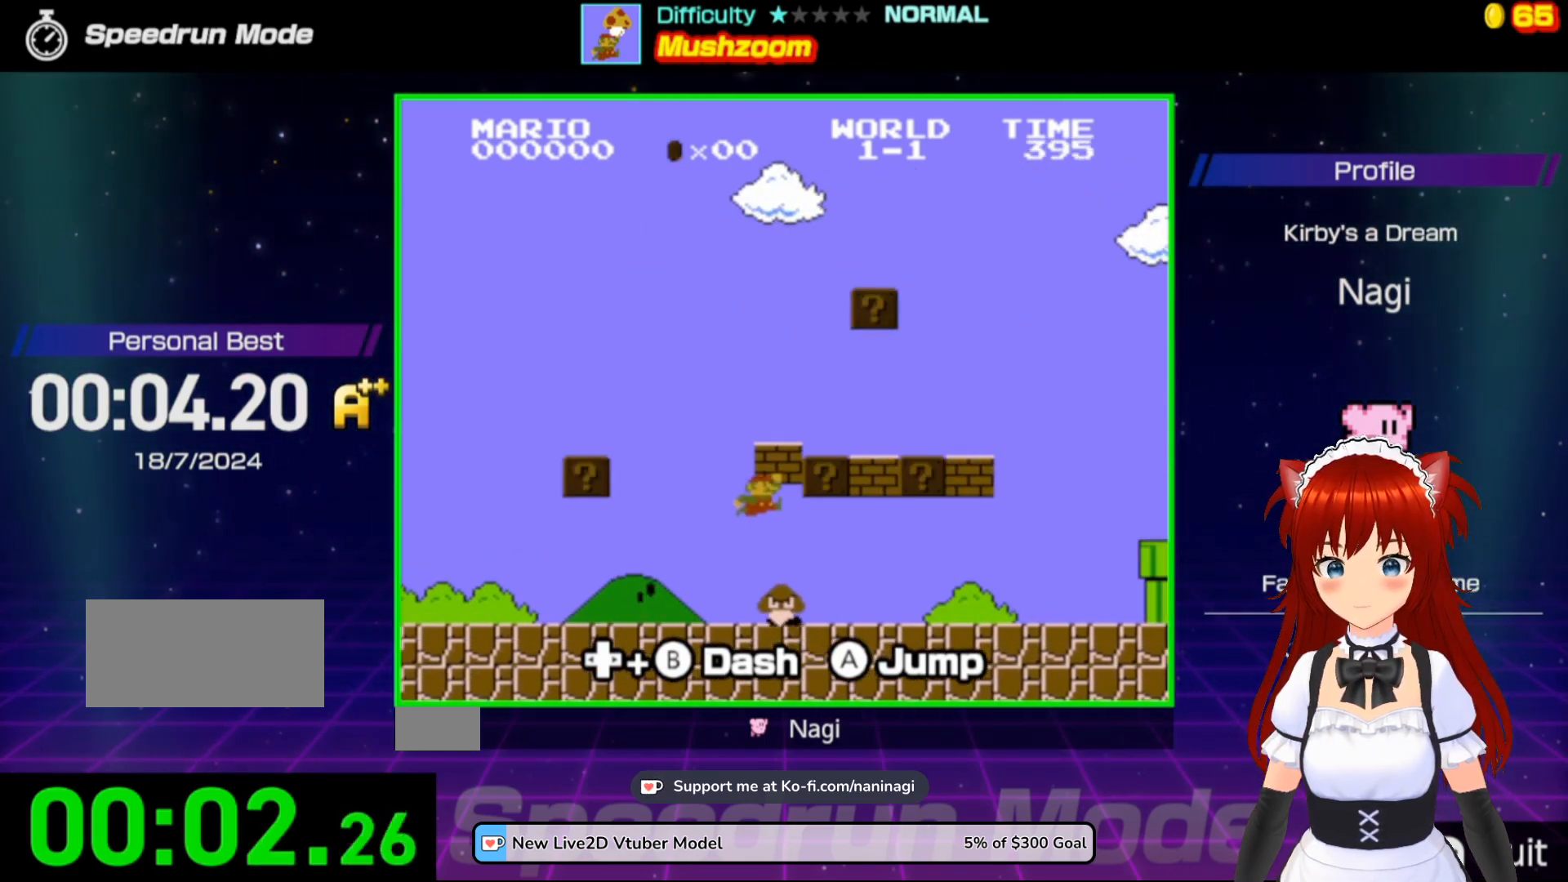
{"buttons": ["A", "B", "DPAD_RIGHT"], "events": [[17, "A", "up"], [250, "A", "down"], [317, "DPAD_UP", "down"], [350, "DPAD_DOWN", "down"], [350, "DPAD_LEFT", "up"], [350, "DPAD_RIGHT", "down"], [350, "DPAD_UP", "up"], [383, "DPAD_DOWN", "up"]]}
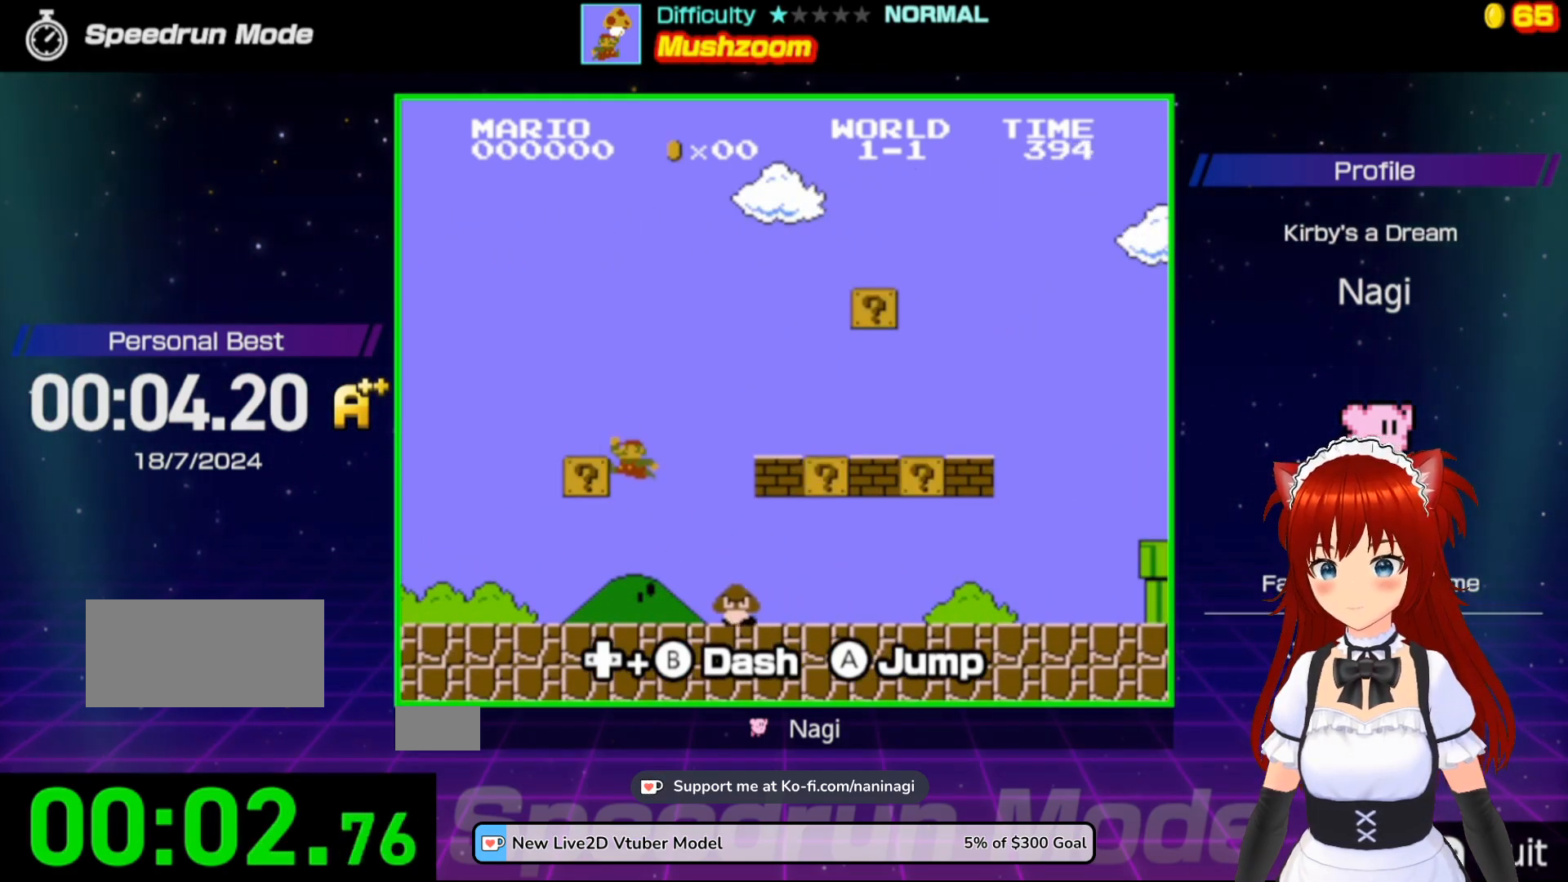
{"buttons": ["B"], "events": [[17, "A", "up"], [17, "DPAD_UP", "down"], [50, "DPAD_UP", "up"], [183, "DPAD_RIGHT", "up"]]}
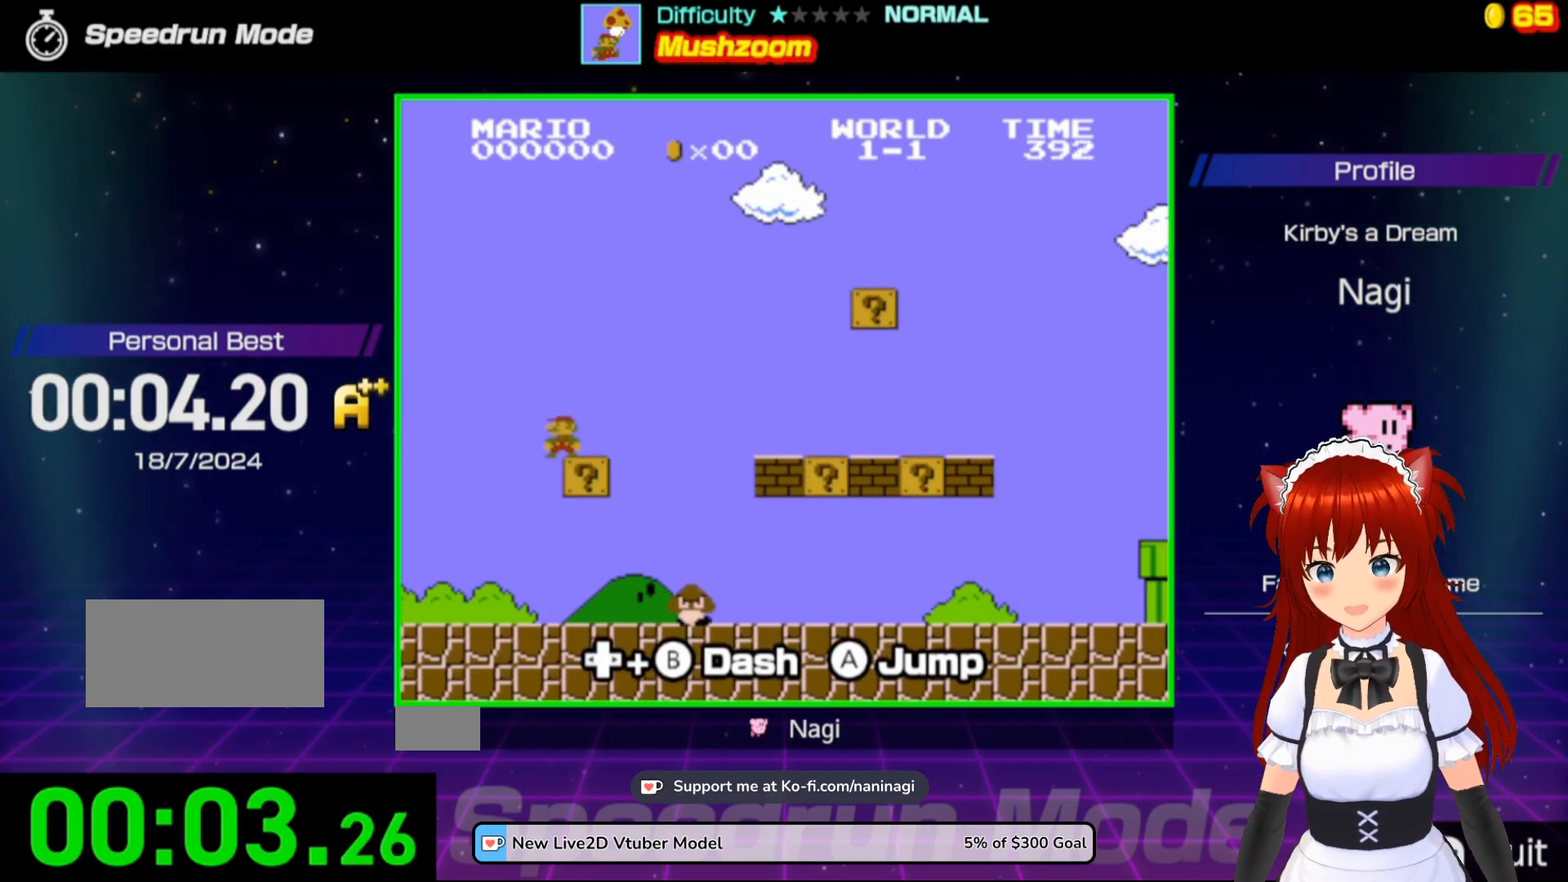
{"buttons": ["B"], "events": []}